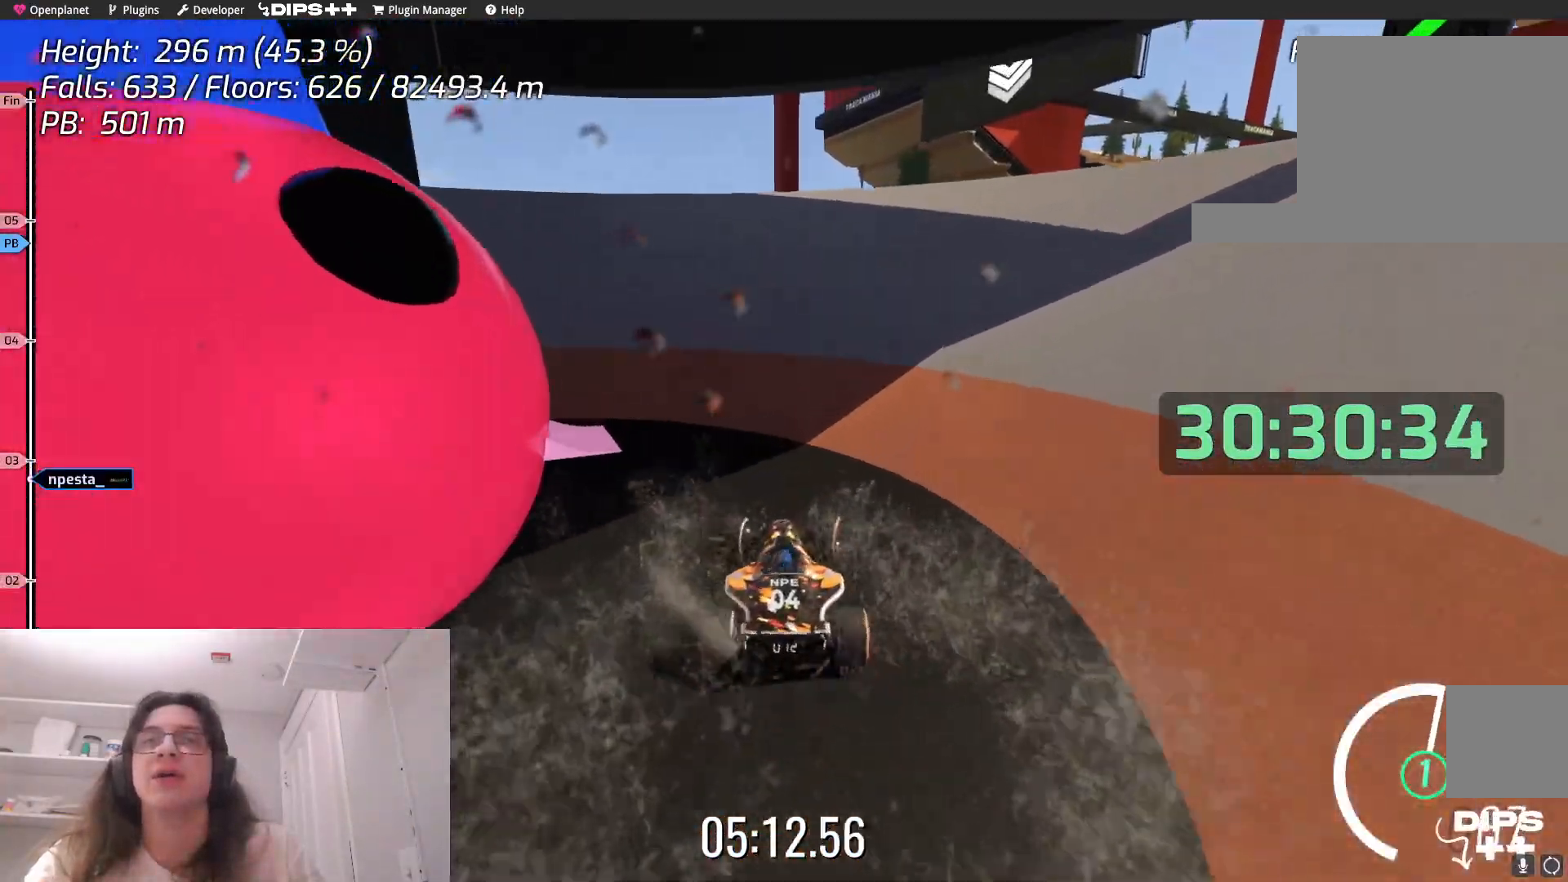
Gameplay with keyboard; each line is a JSON object with the keys held at the frame after it. "events" lists presses ("down") and releases ("up") of "down", "left", "right" and "up" between this image and that frame as [ms after this image, input, new state], when the widget could be followed in between. No other keys are recorded. Mouse input is not recorded.
{"keys": ["right"], "events": []}
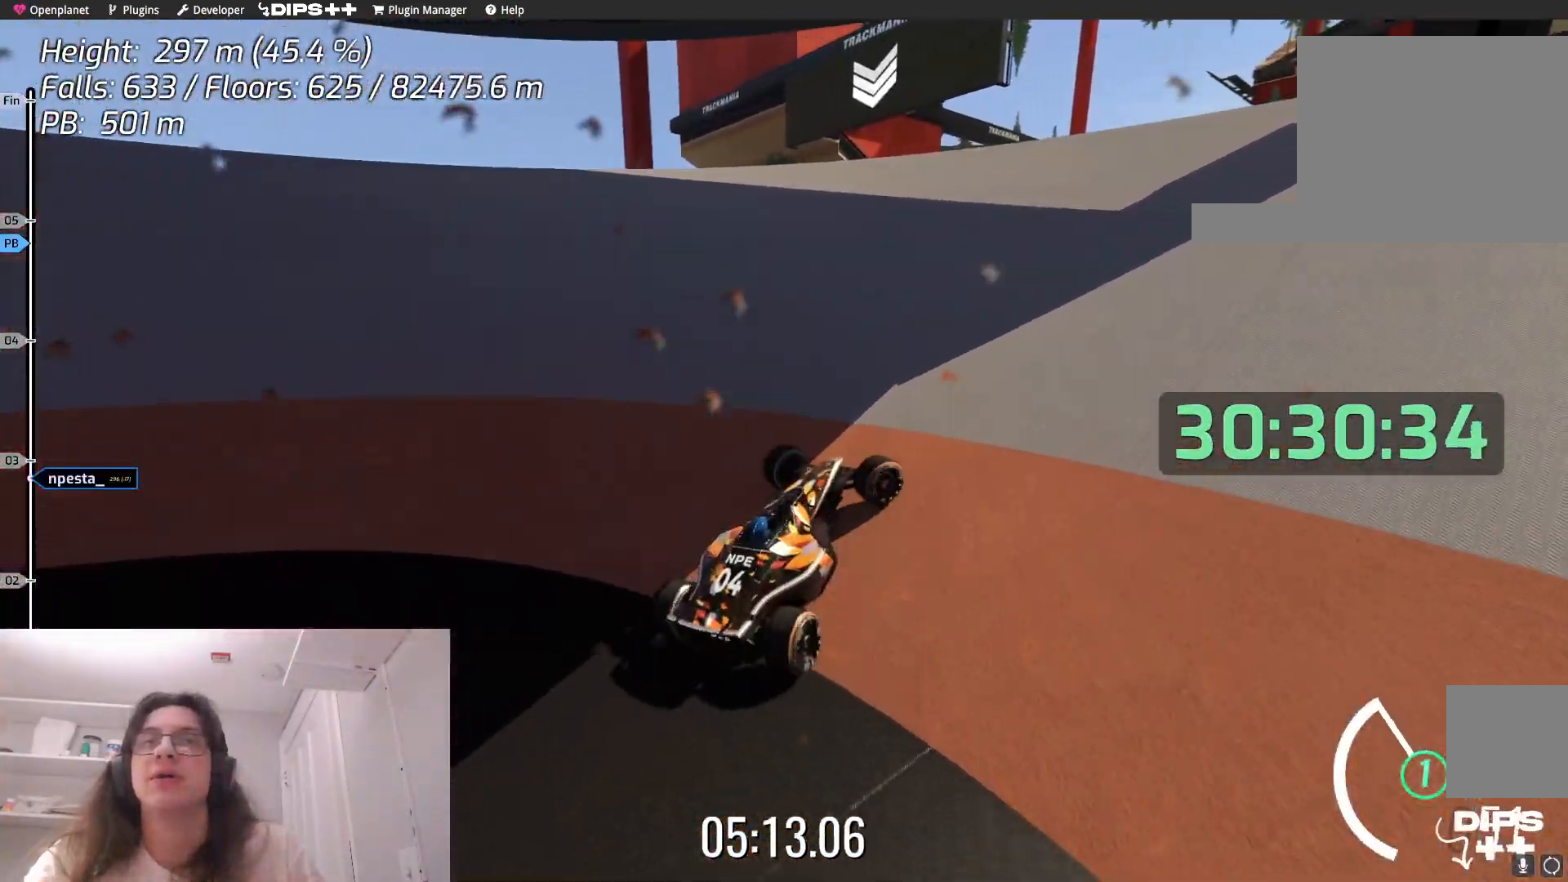
{"keys": ["right", "up"], "events": [[50, "up", "down"]]}
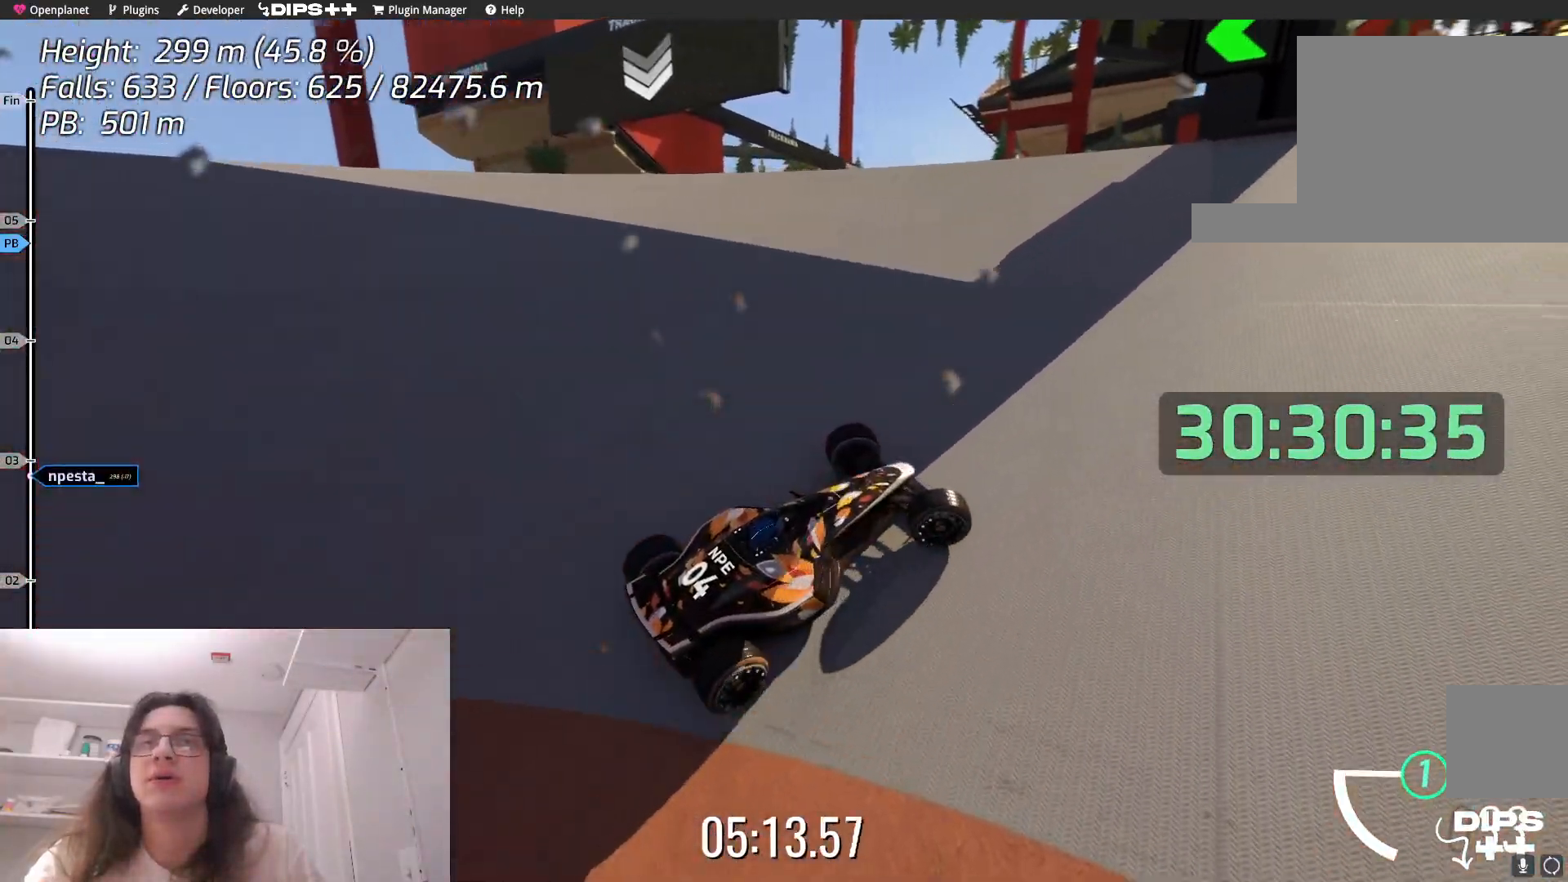
{"keys": ["up"], "events": [[417, "right", "up"]]}
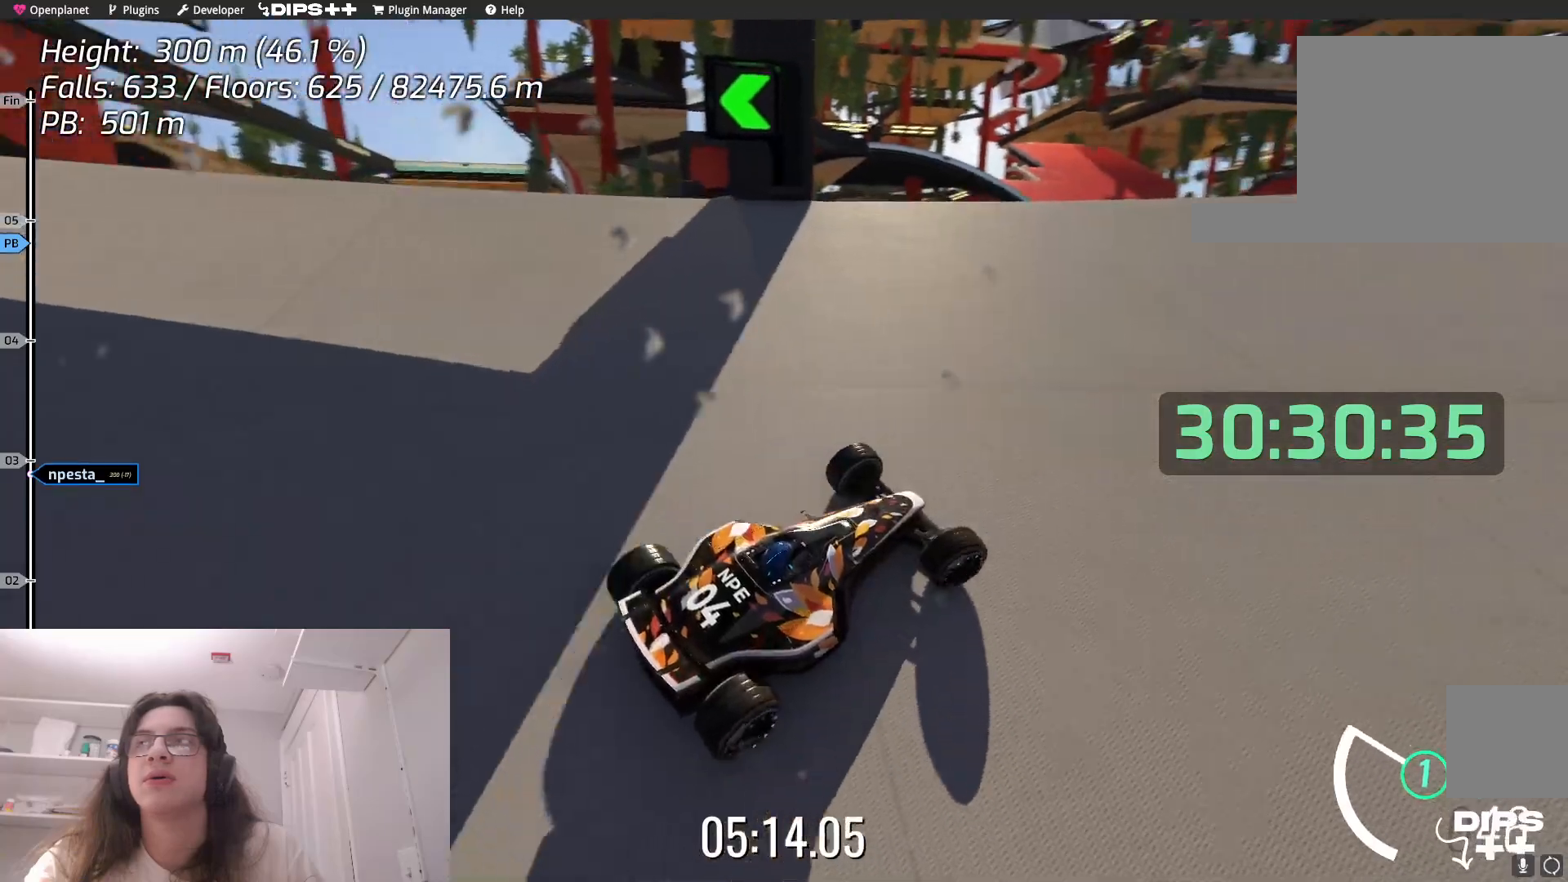
{"keys": ["right", "up"], "events": [[50, "right", "down"]]}
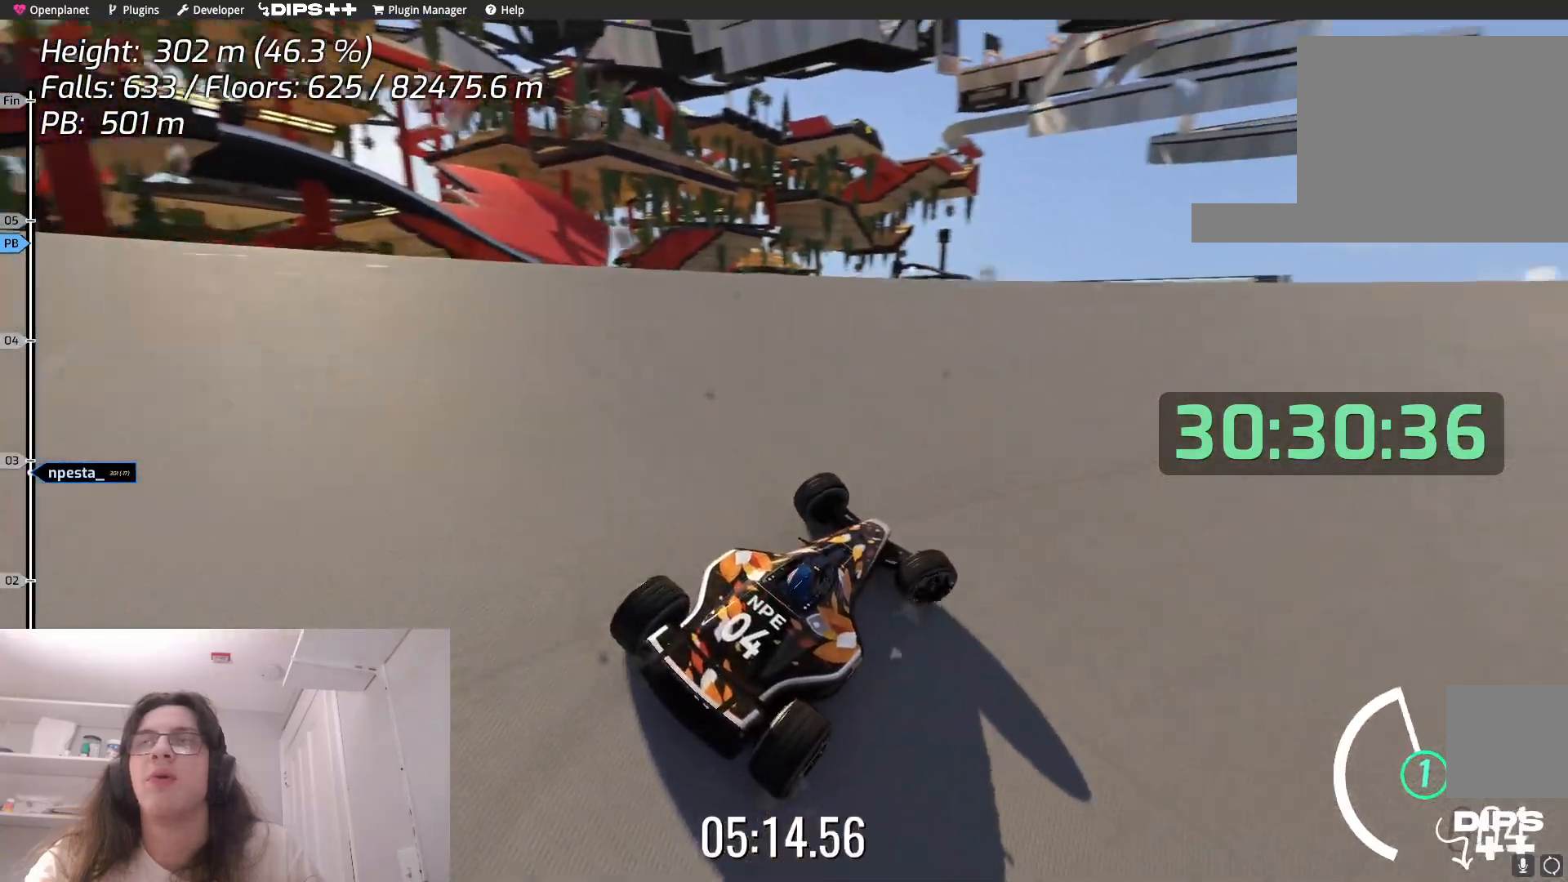
{"keys": ["right", "up"], "events": [[50, "right", "up"], [184, "right", "down"]]}
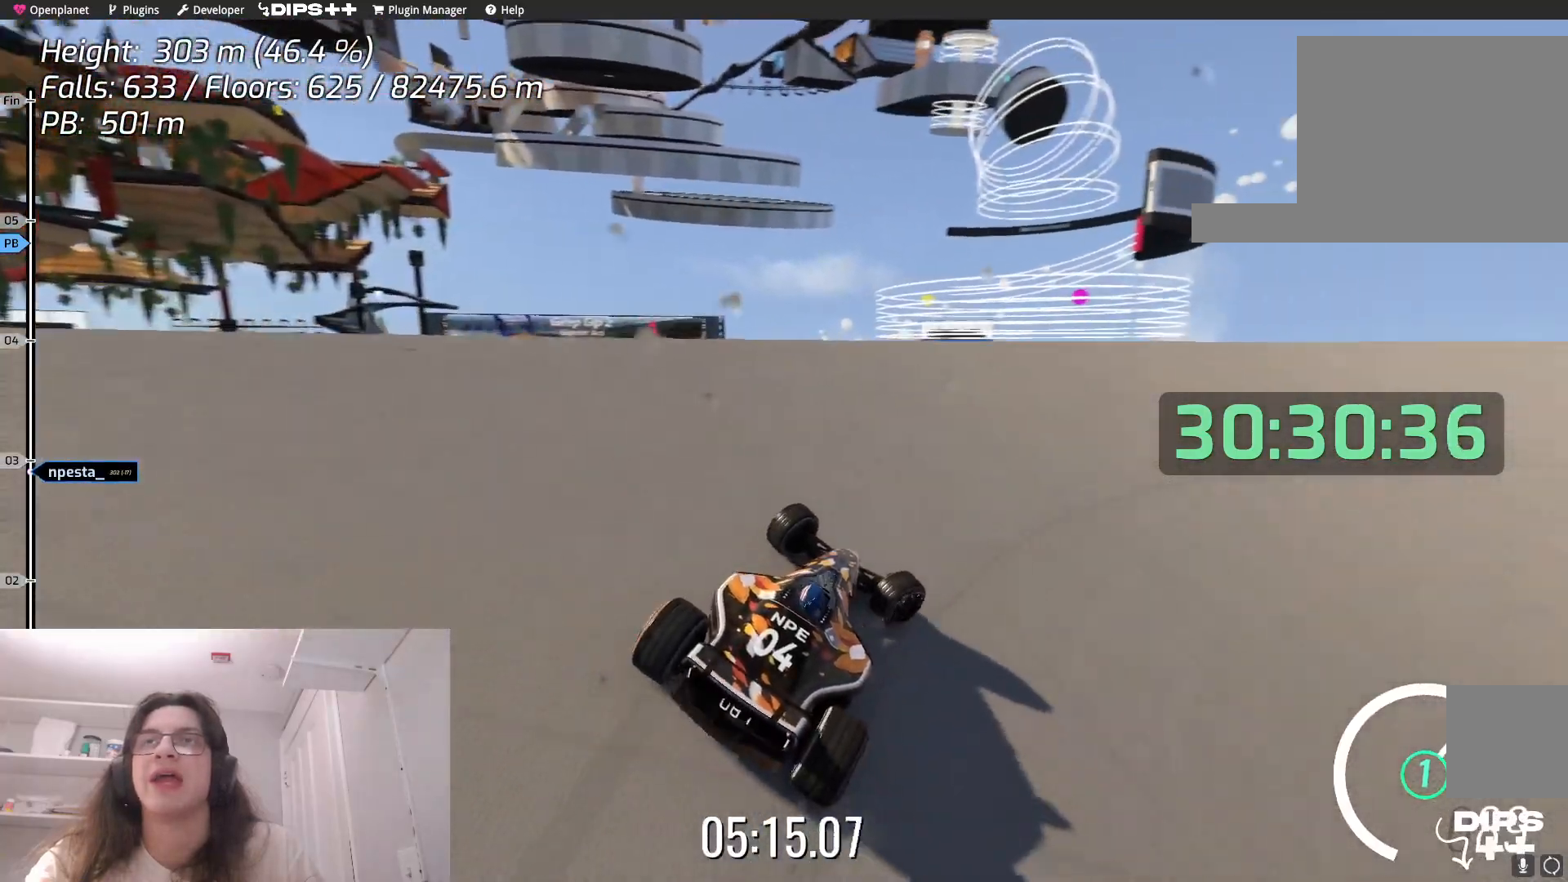
{"keys": ["right", "up"], "events": [[267, "right", "up"], [450, "right", "down"]]}
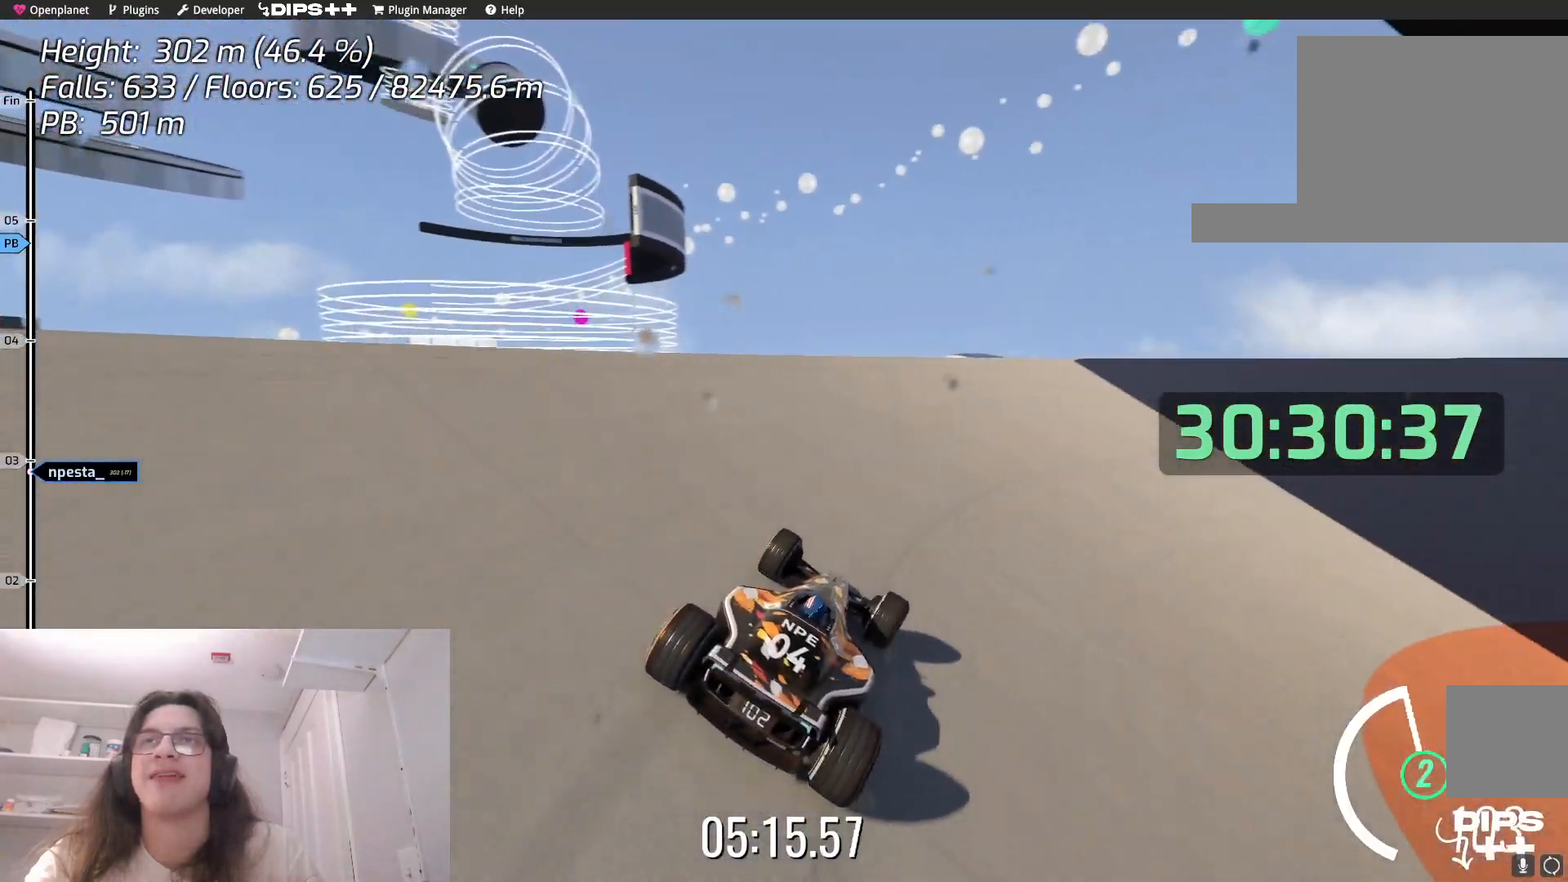
{"keys": ["right", "up"], "events": [[17, "right", "up"], [284, "right", "down"]]}
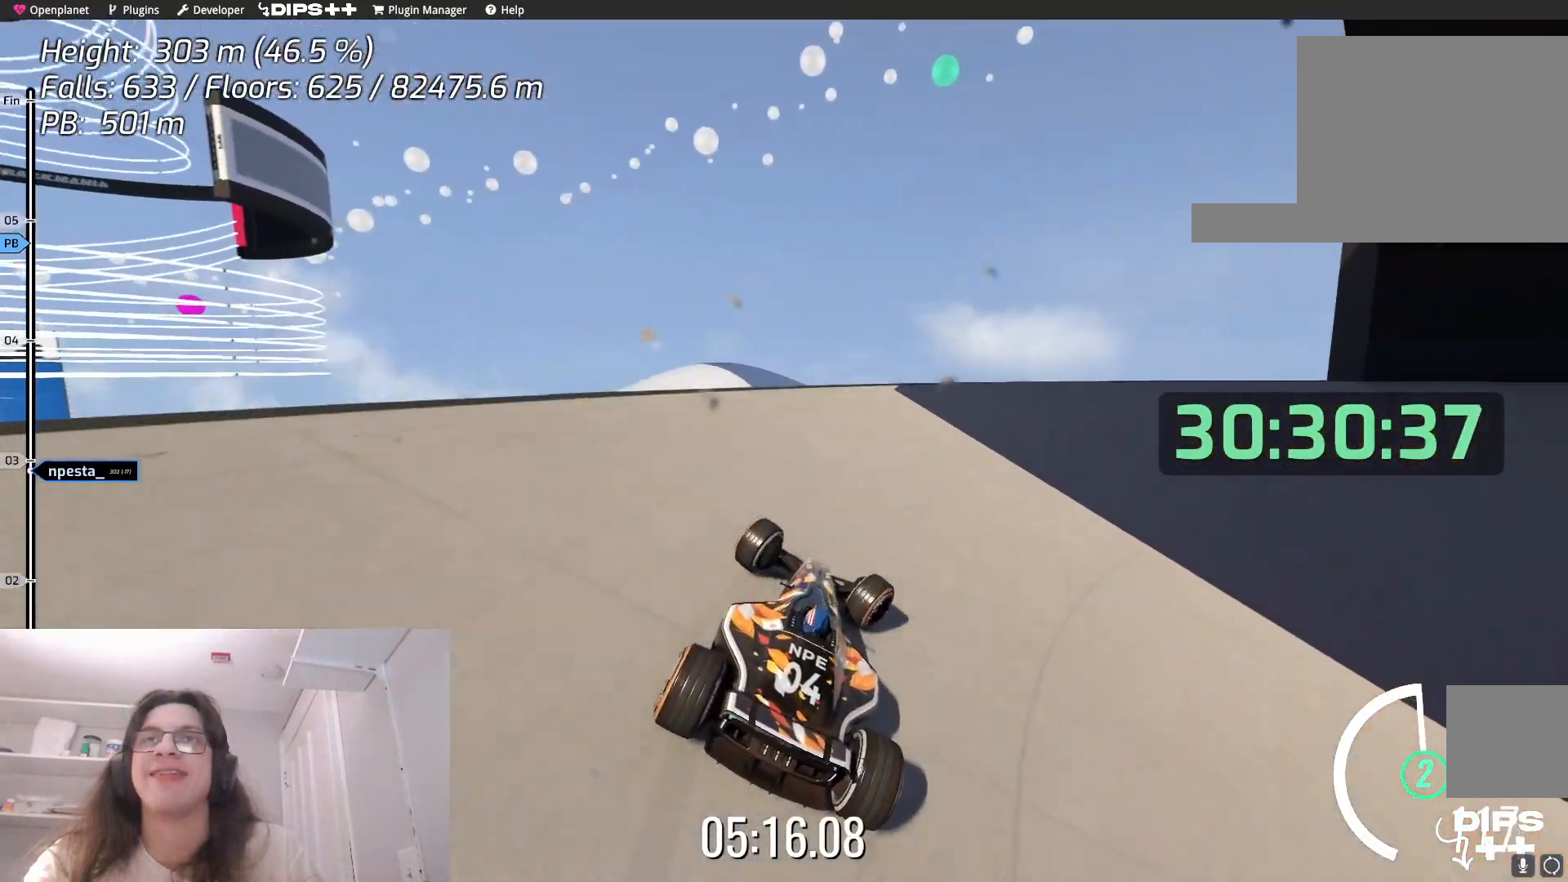
{"keys": ["right"], "events": [[400, "up", "up"]]}
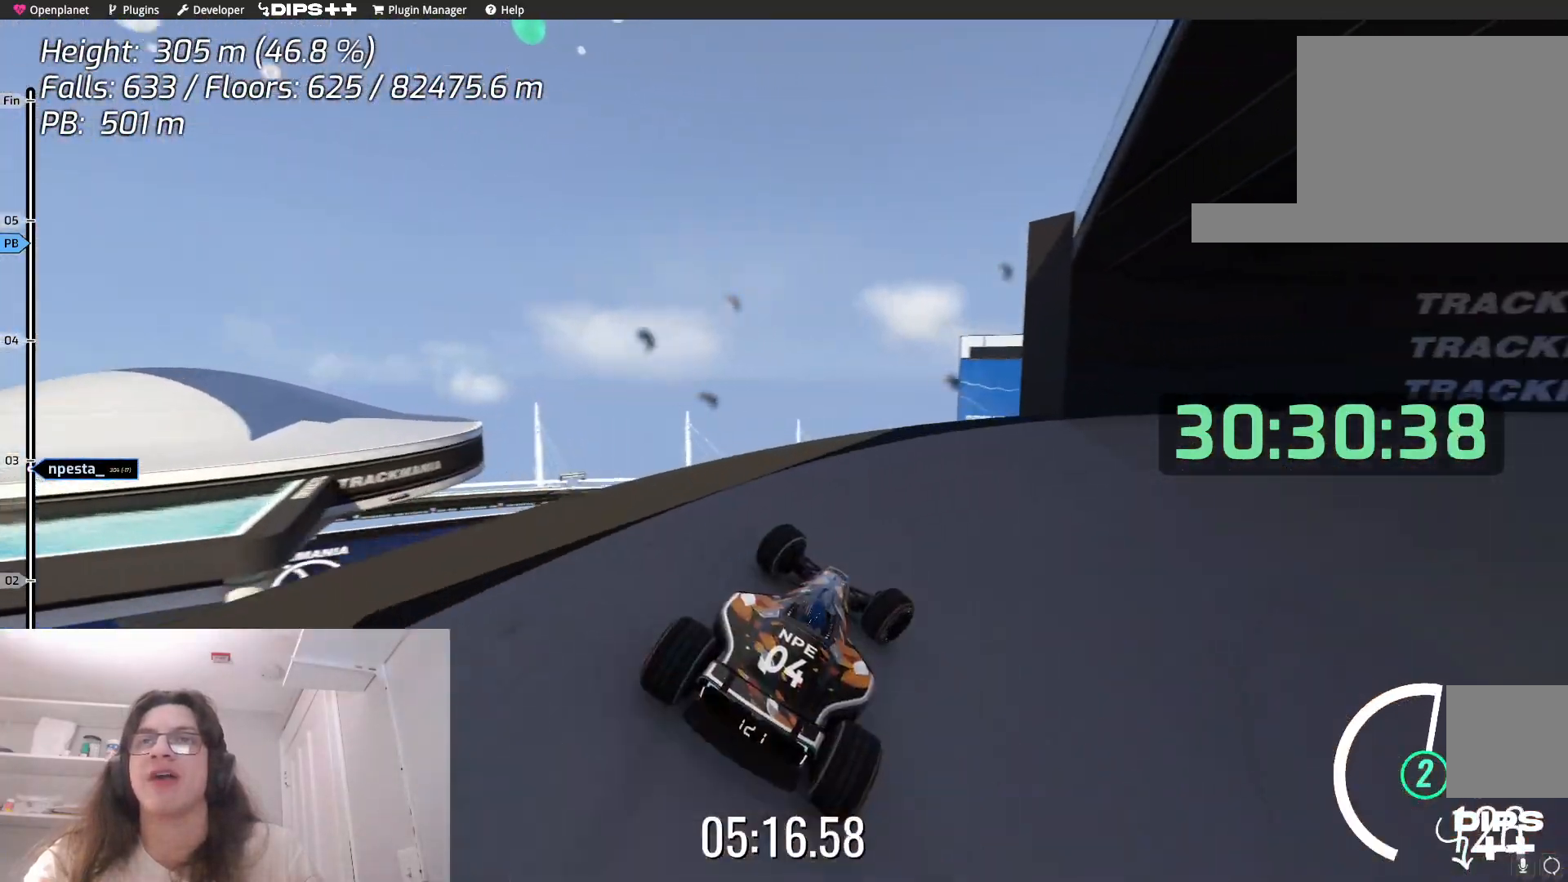
{"keys": ["right", "up"], "events": [[450, "up", "down"]]}
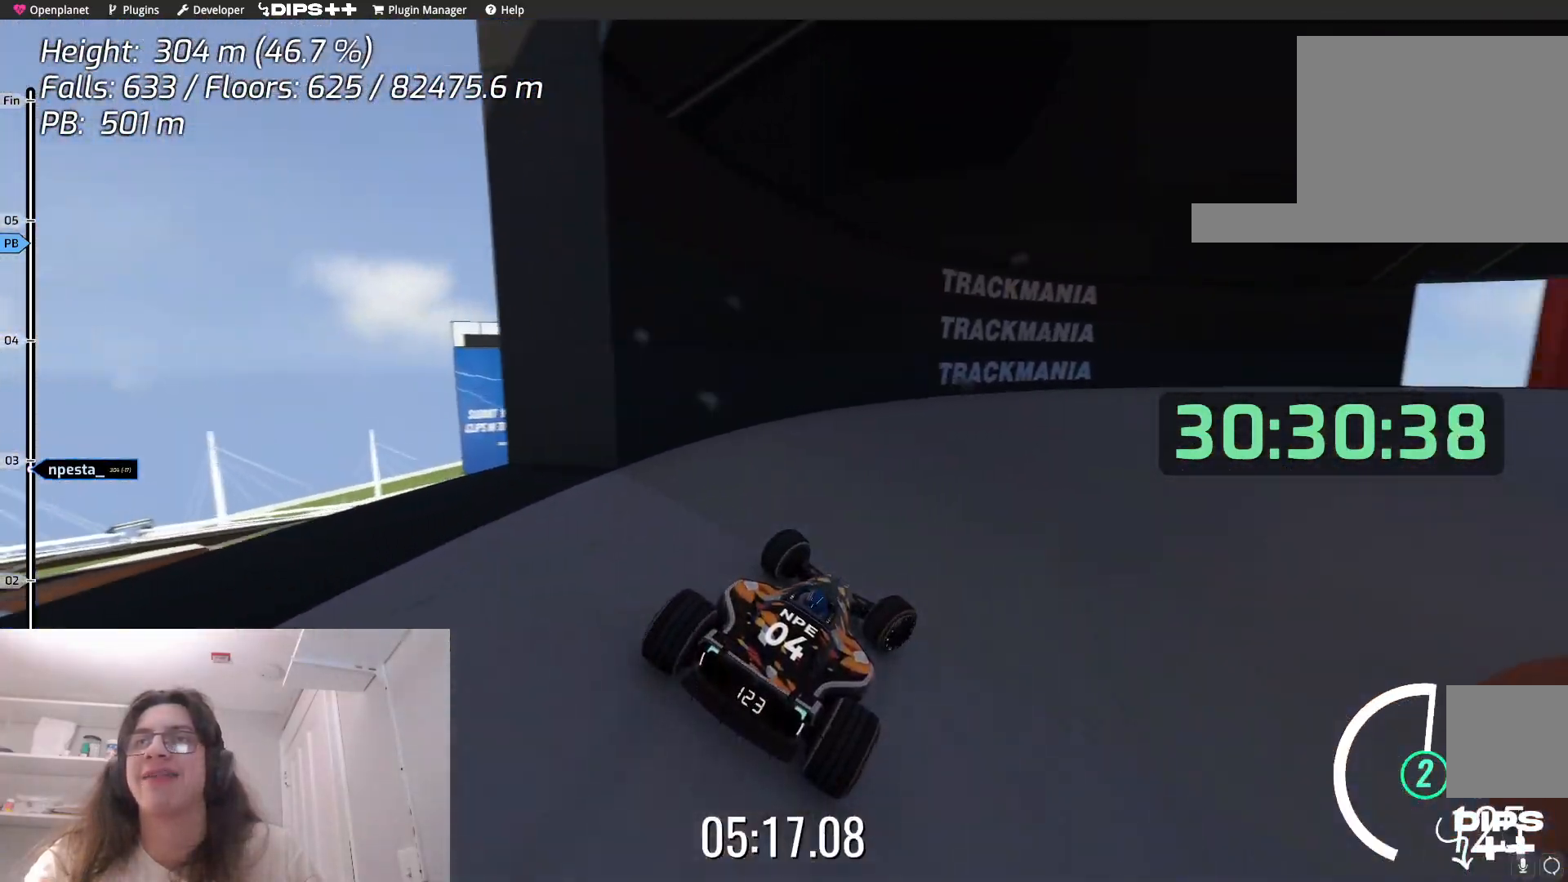
{"keys": ["right", "up"], "events": []}
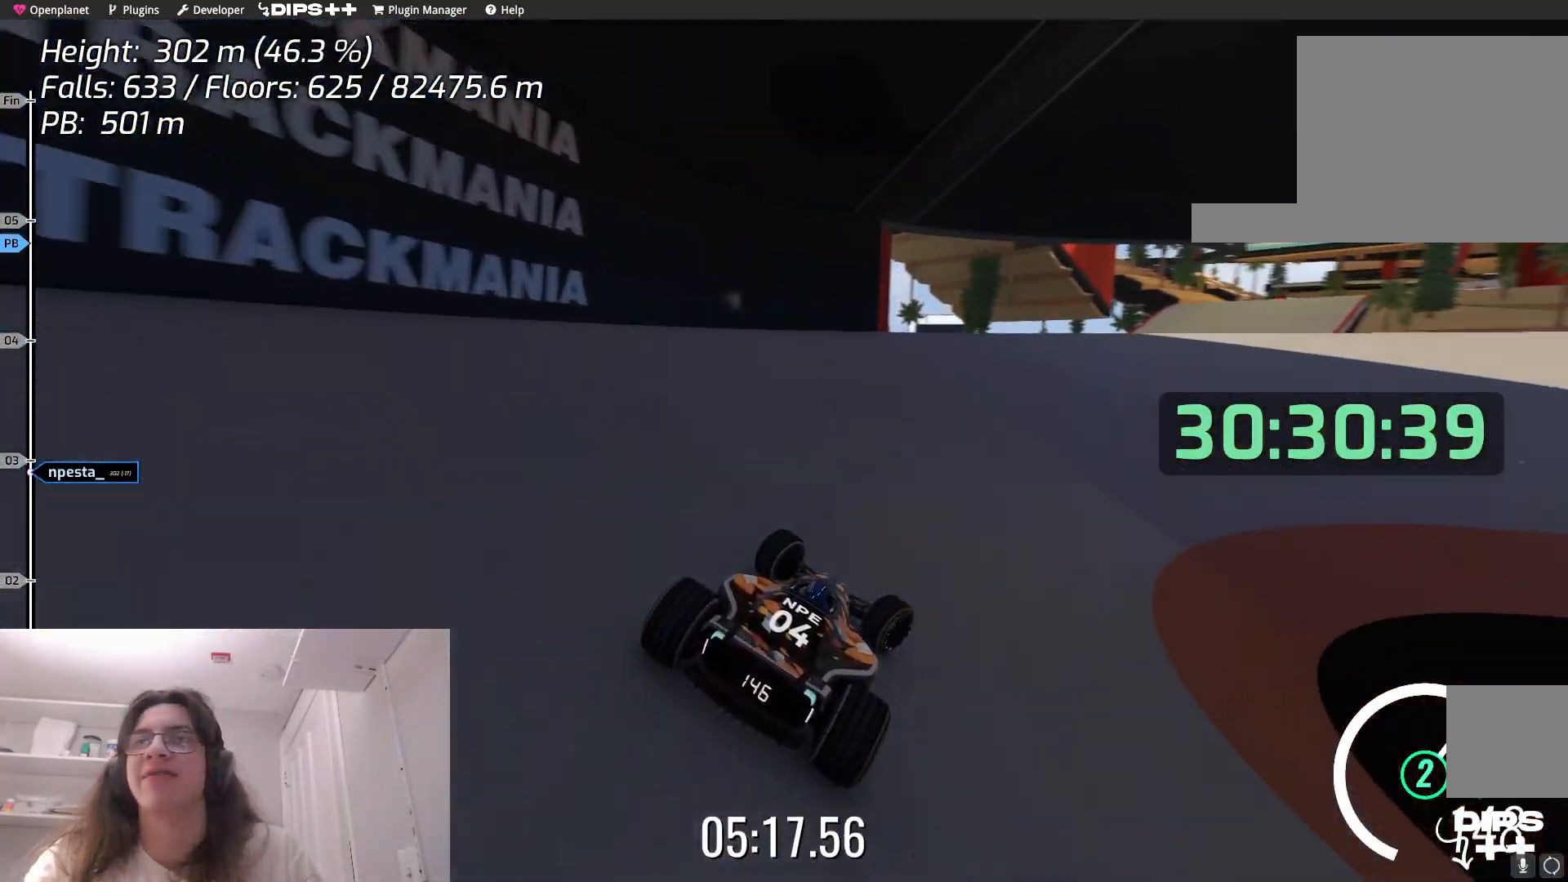
{"keys": ["left", "up"], "events": [[167, "right", "up"], [317, "left", "down"]]}
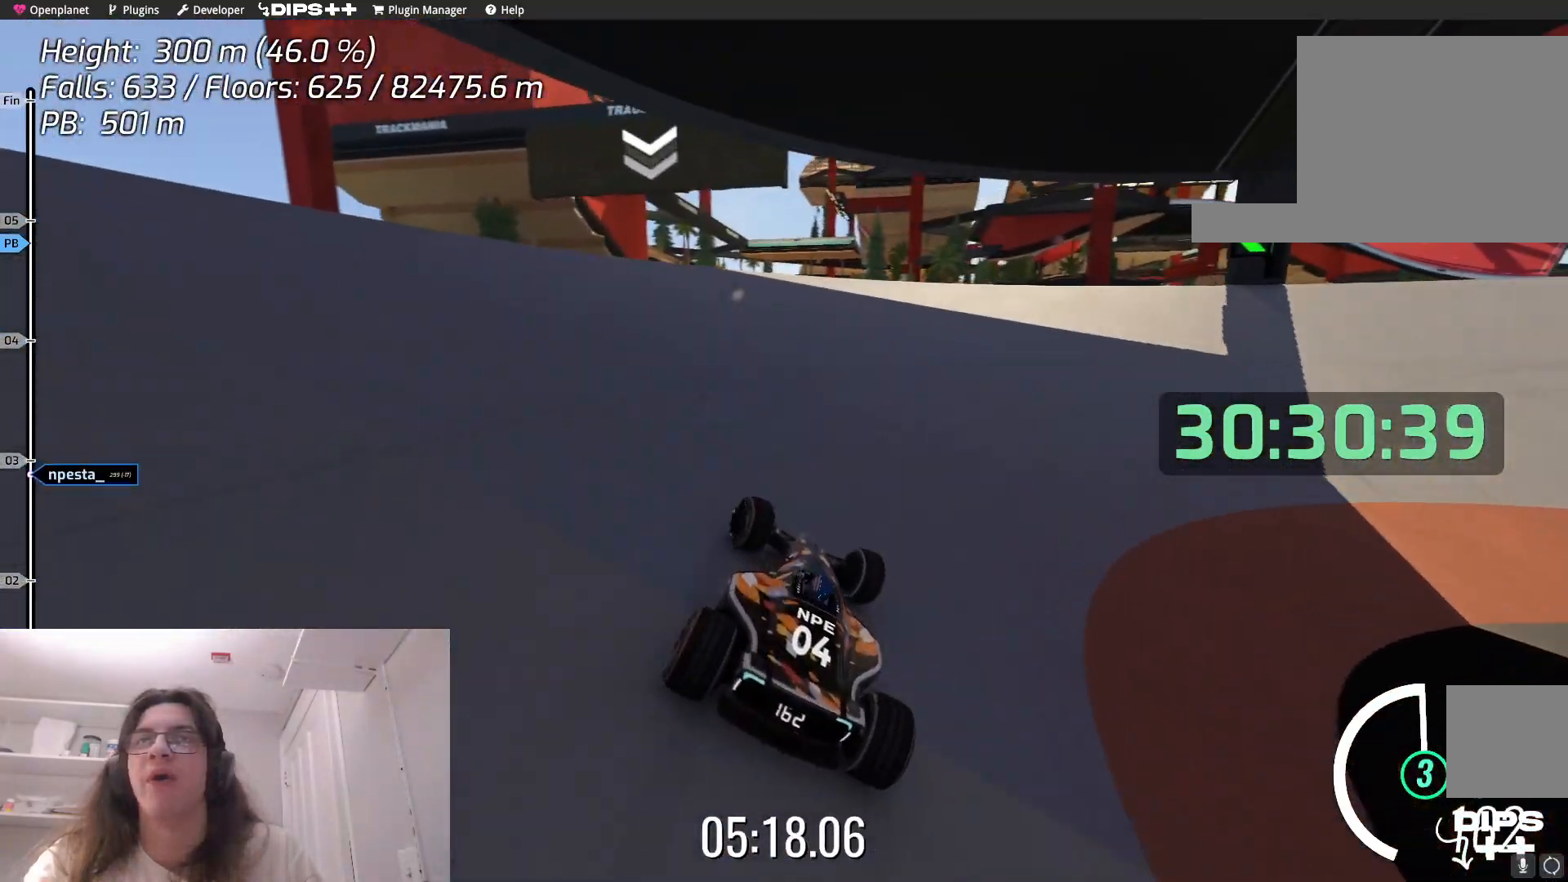
{"keys": ["up"], "events": [[134, "left", "up"]]}
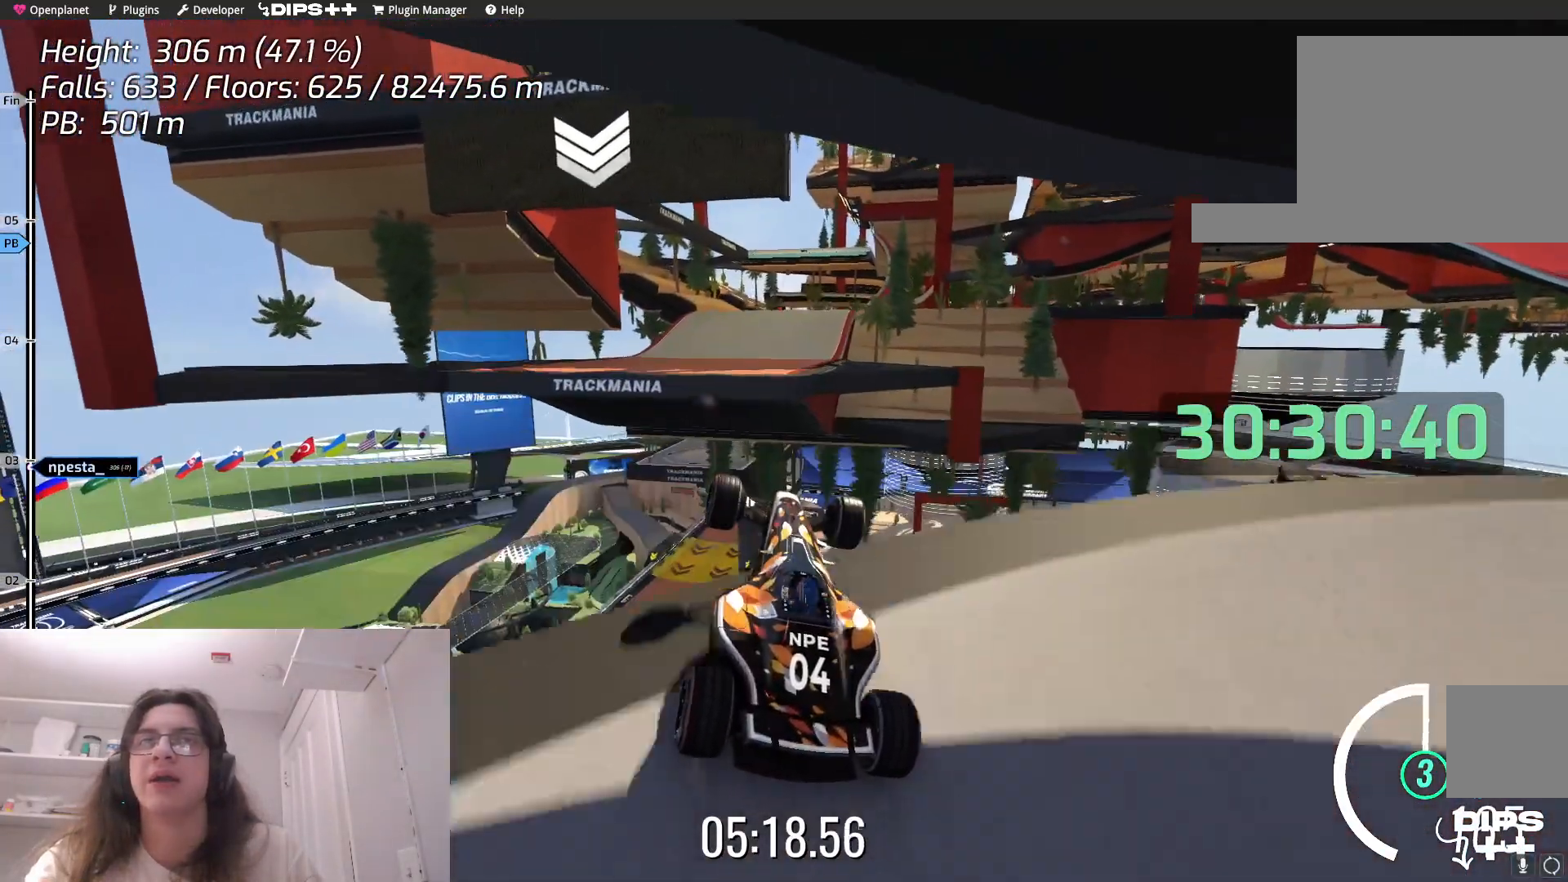
{"keys": ["up"], "events": []}
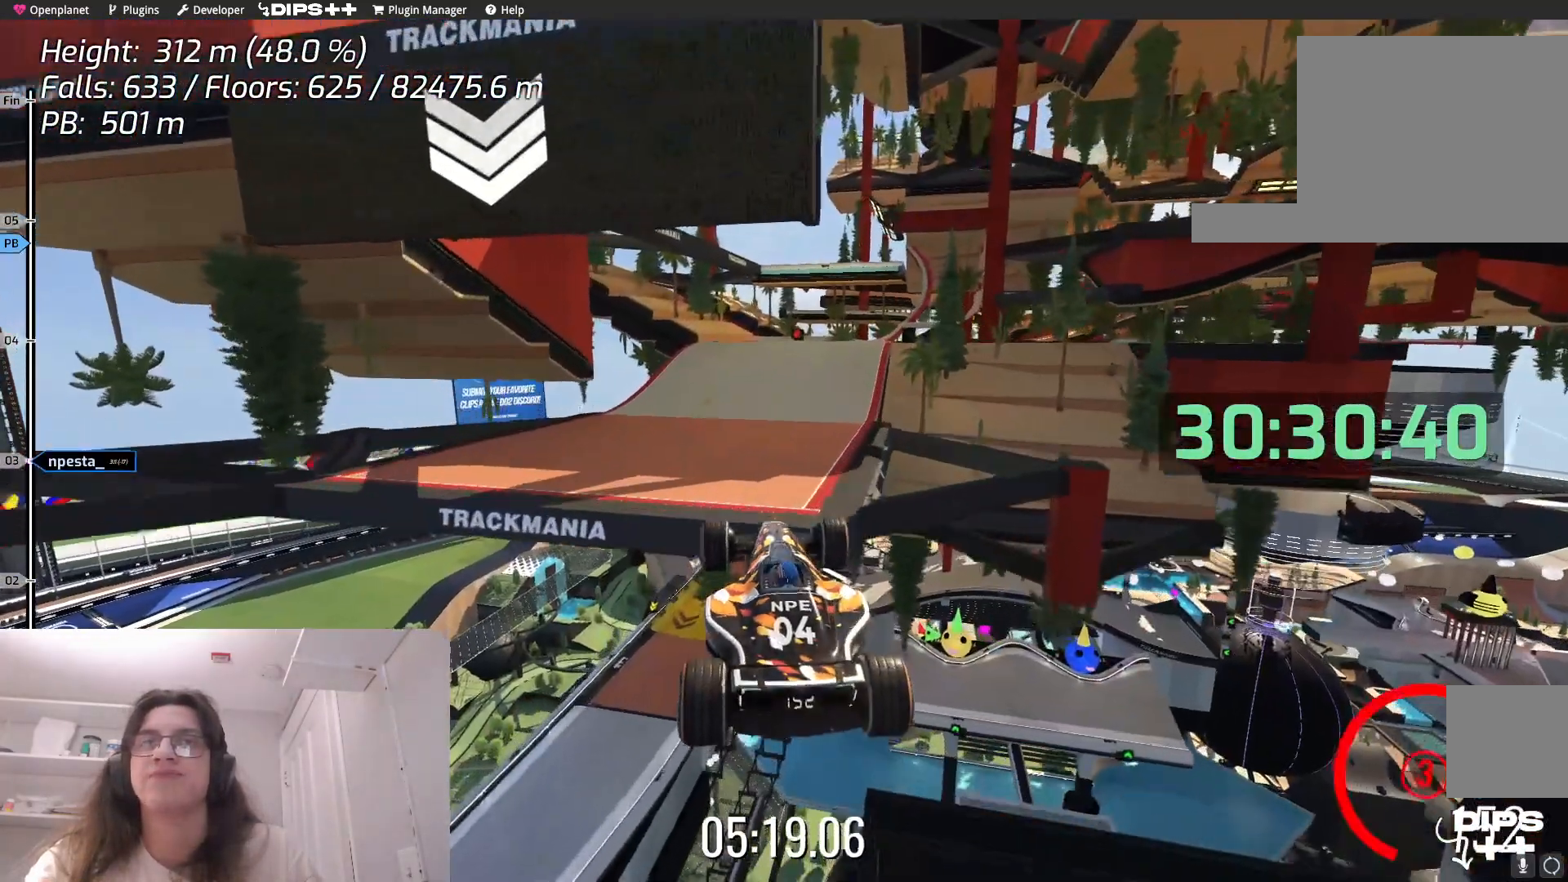
{"keys": [], "events": [[34, "up", "up"], [134, "down", "down"], [334, "down", "up"]]}
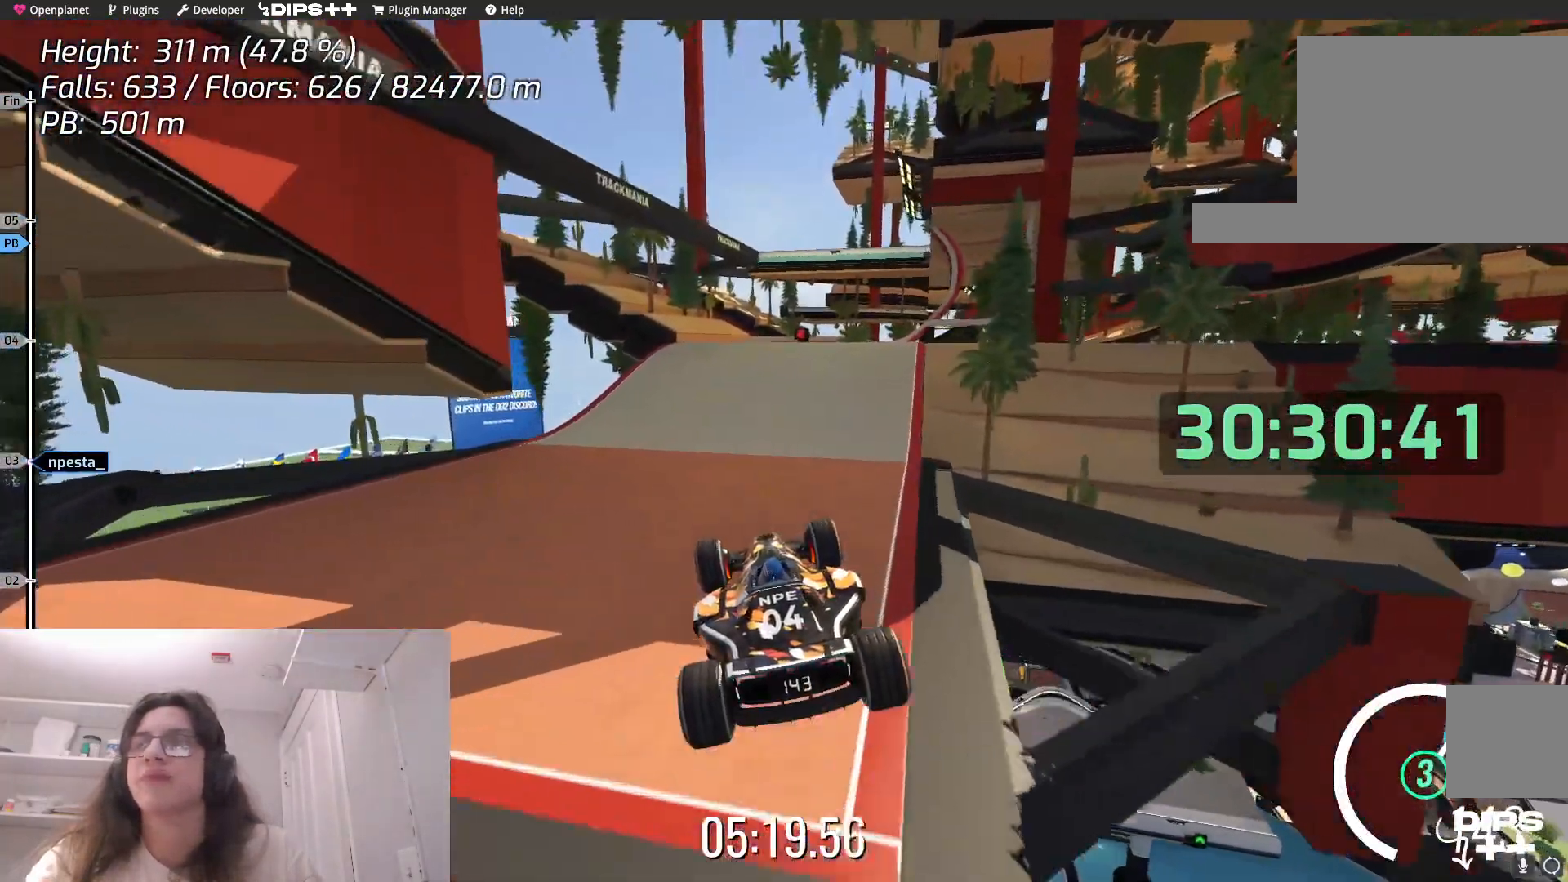
{"keys": [], "events": []}
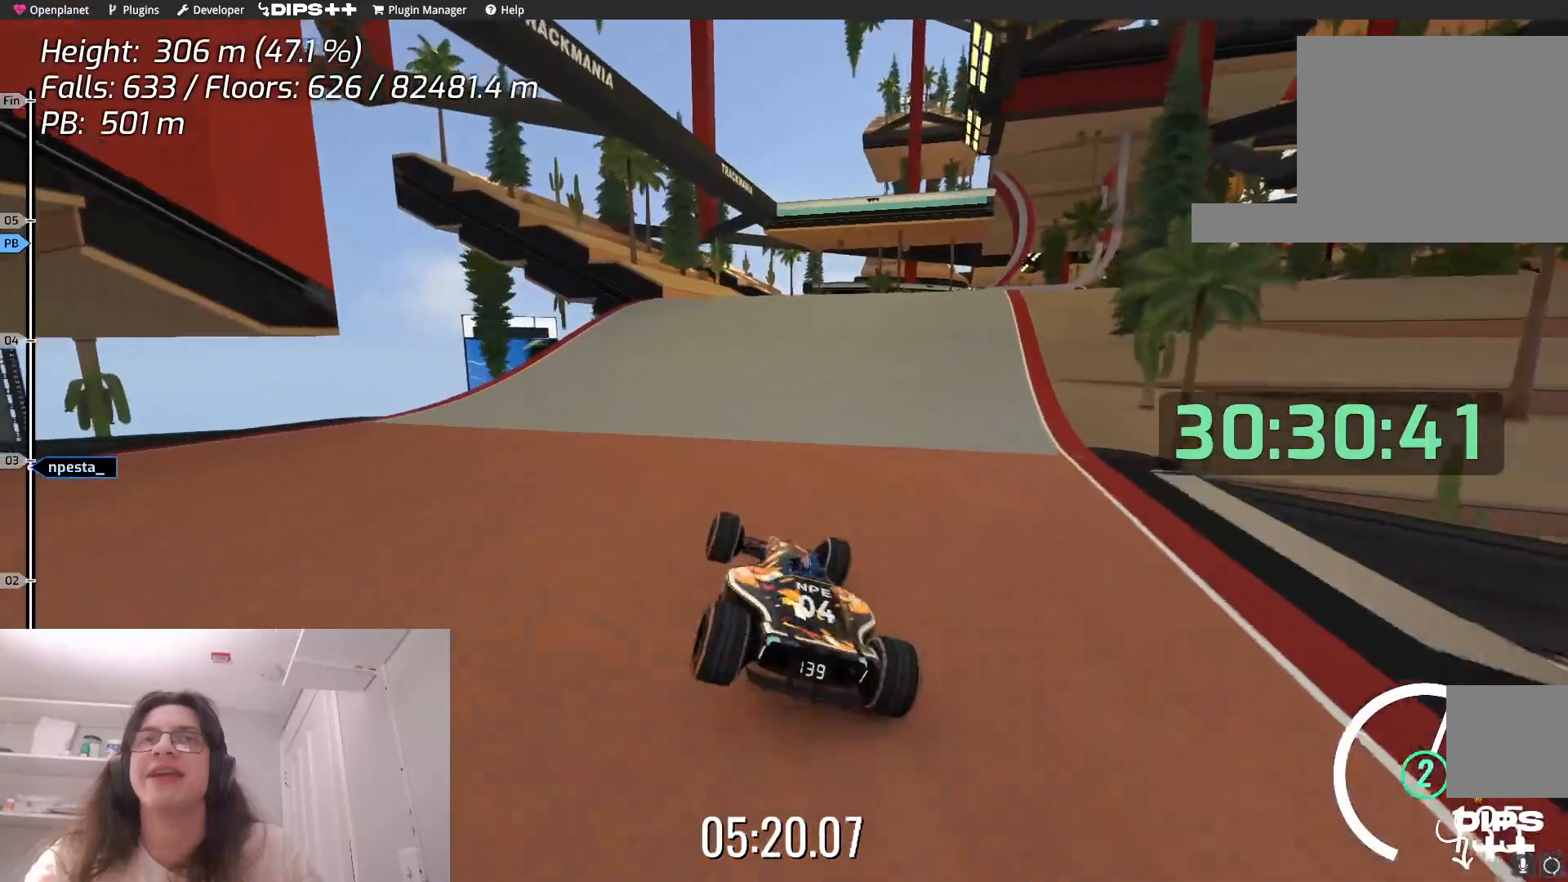
{"keys": [], "events": [[217, "left", "down"], [367, "left", "up"]]}
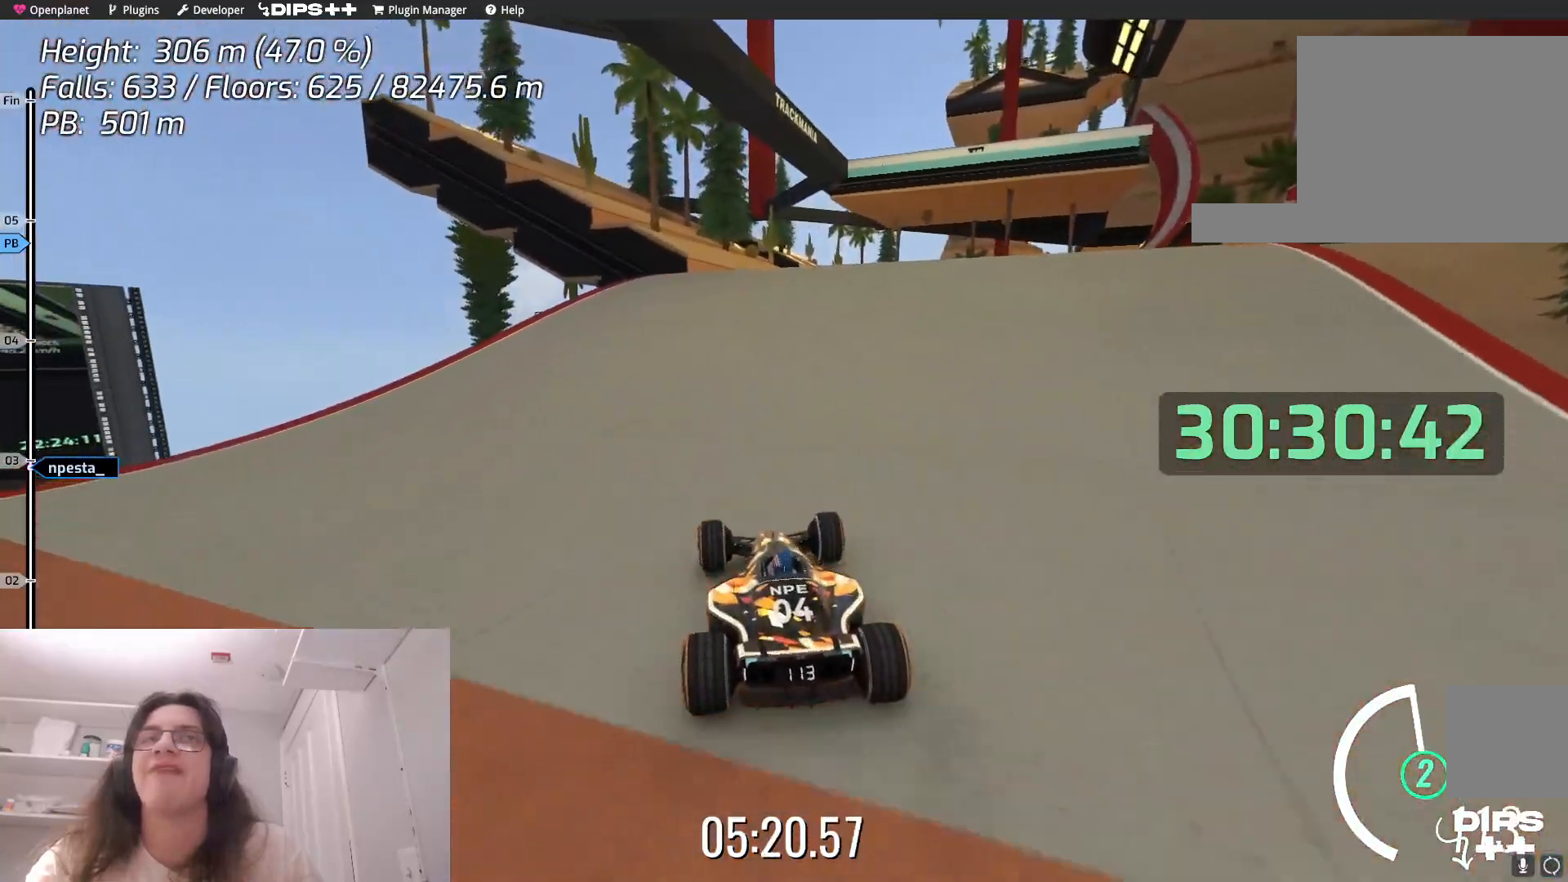
{"keys": [], "events": [[150, "right", "down"], [350, "right", "up"]]}
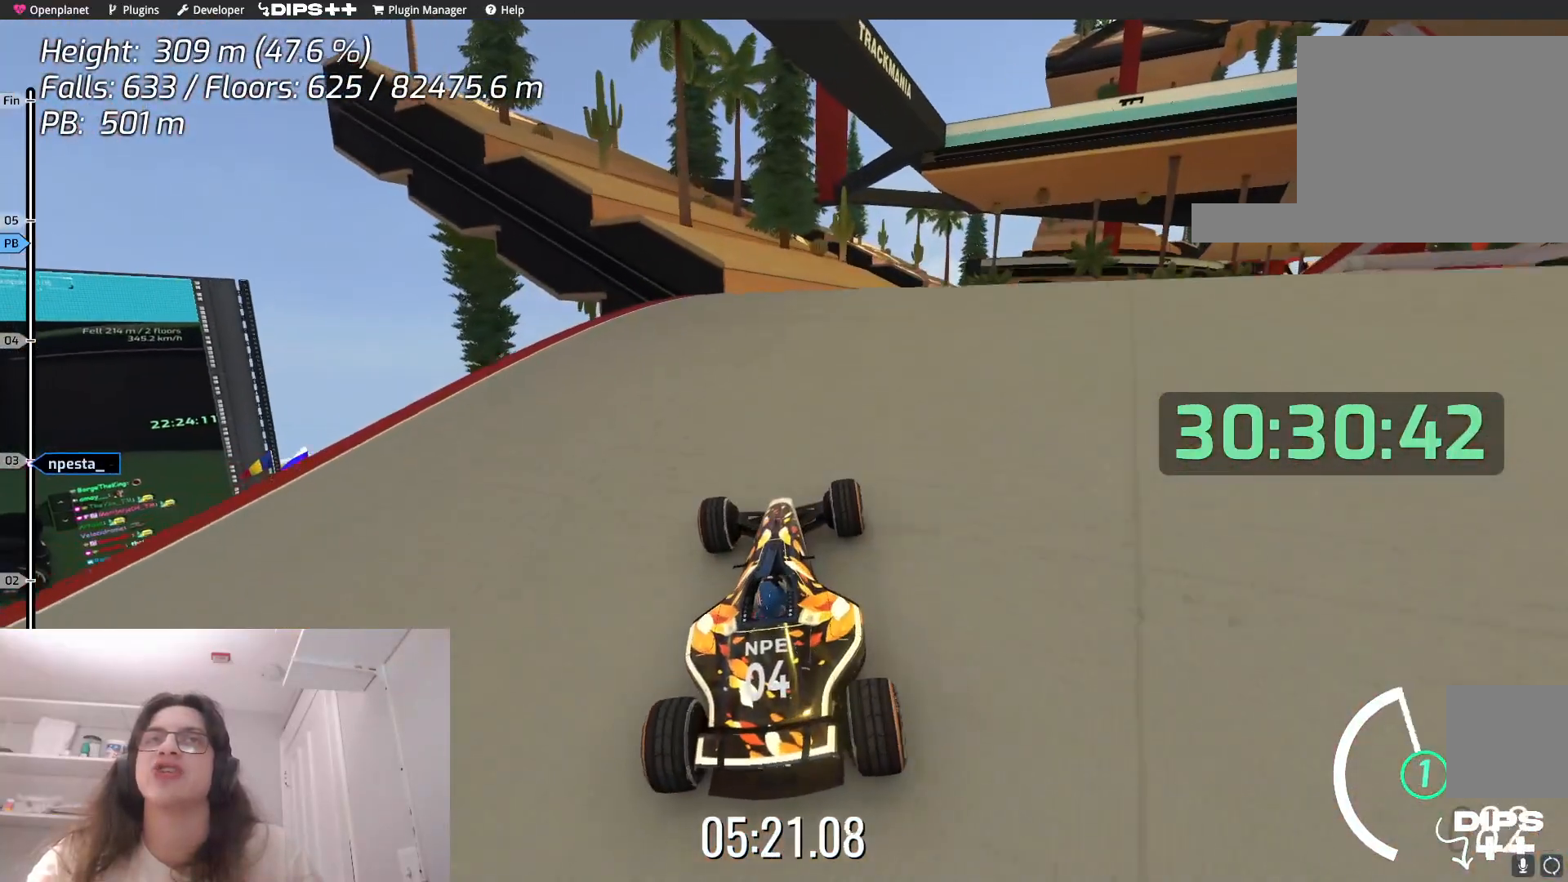
{"keys": [], "events": [[317, "up", "down"], [484, "up", "up"]]}
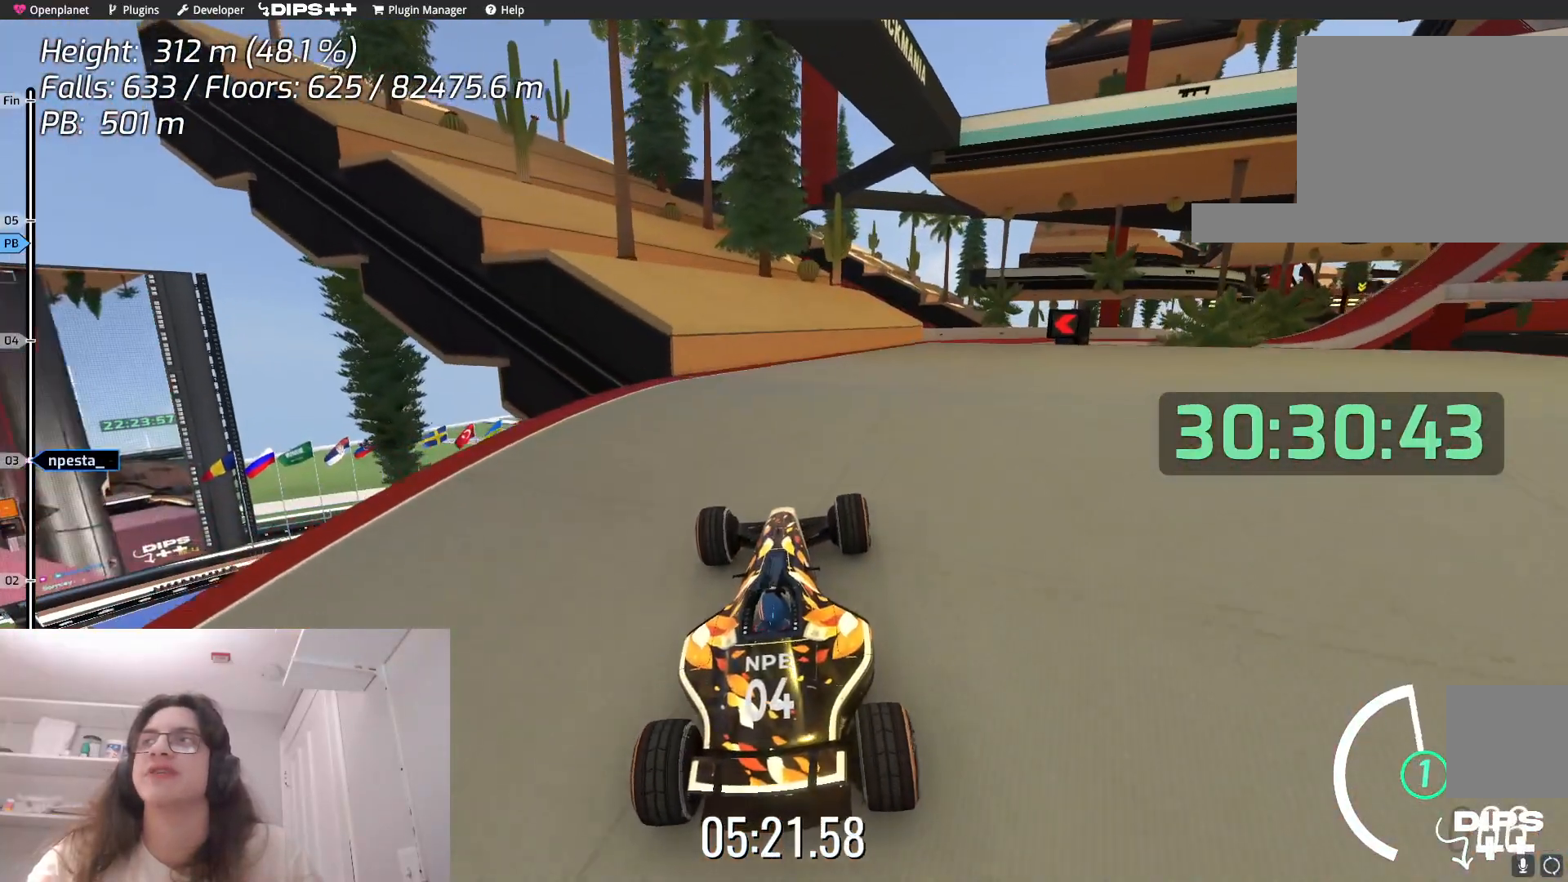
{"keys": [], "events": [[217, "up", "down"], [434, "up", "up"]]}
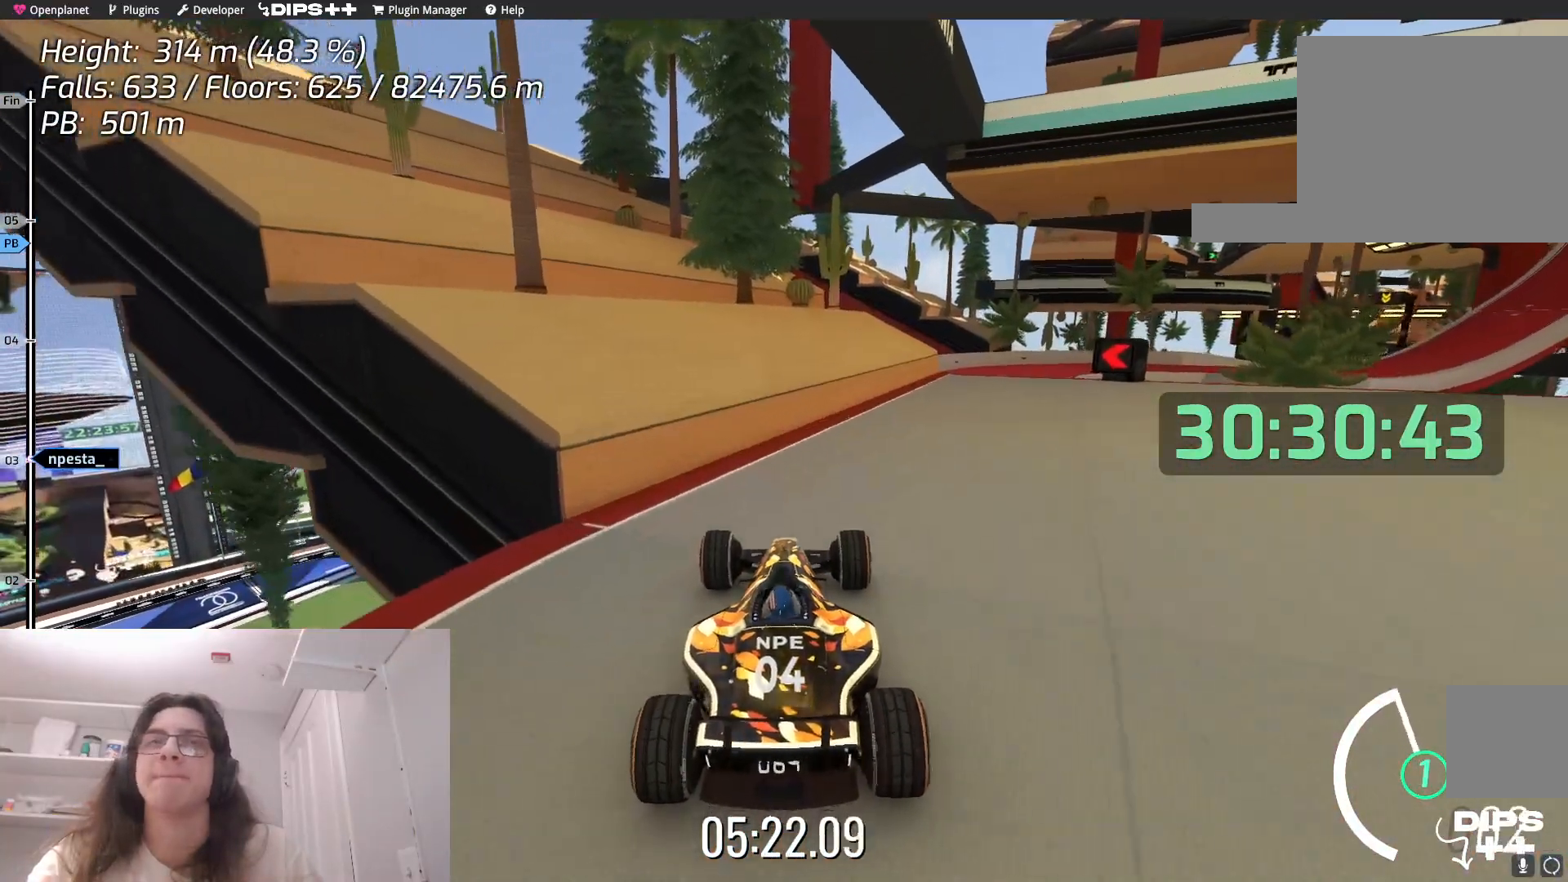
{"keys": [], "events": []}
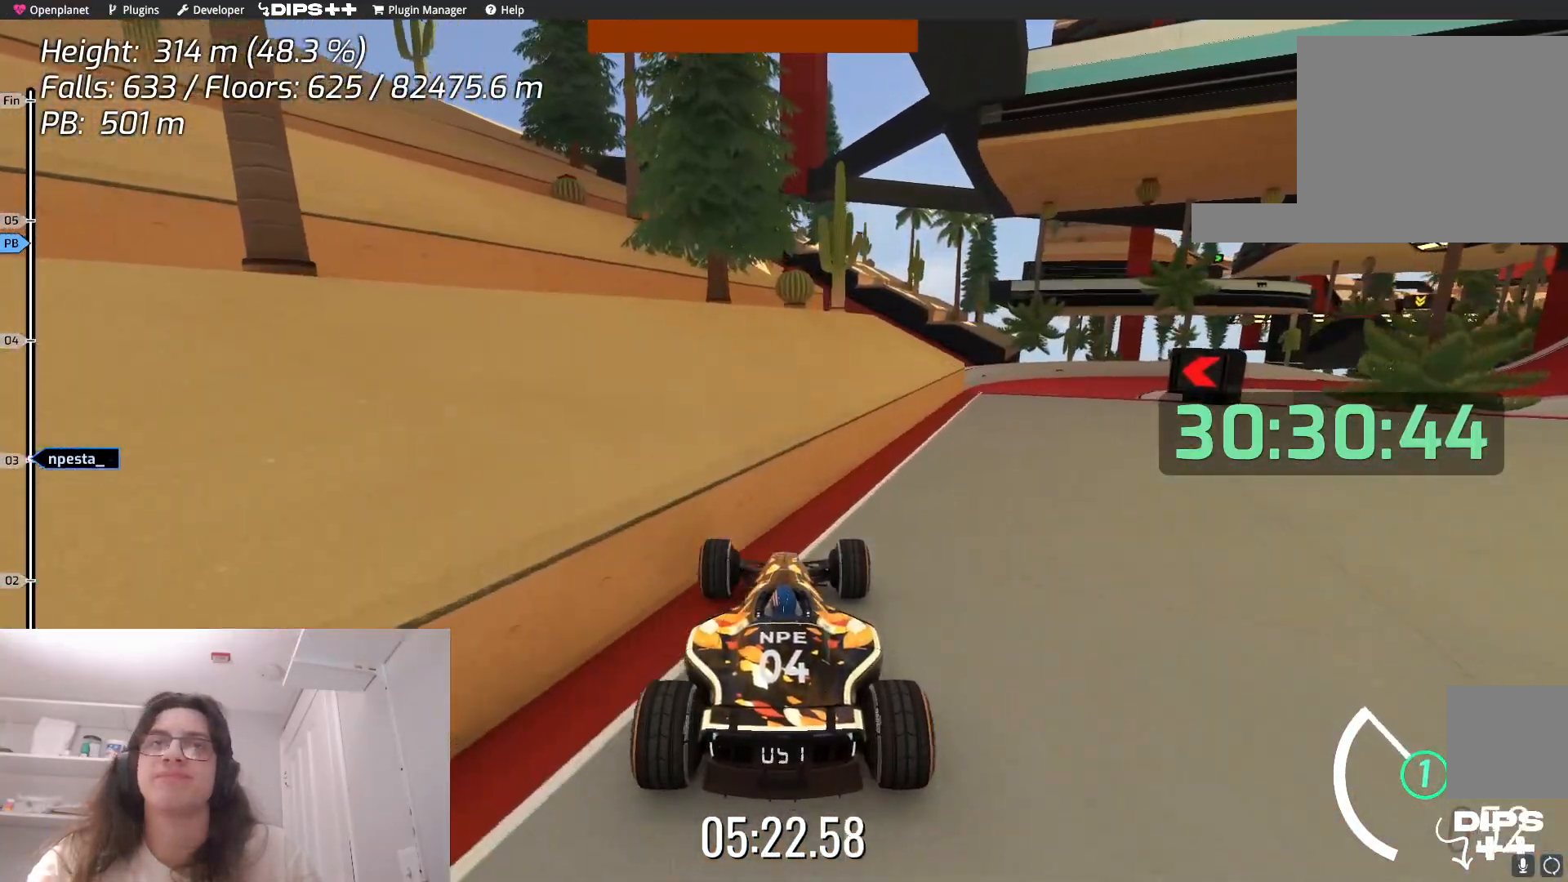
{"keys": ["left"], "events": [[67, "left", "down"]]}
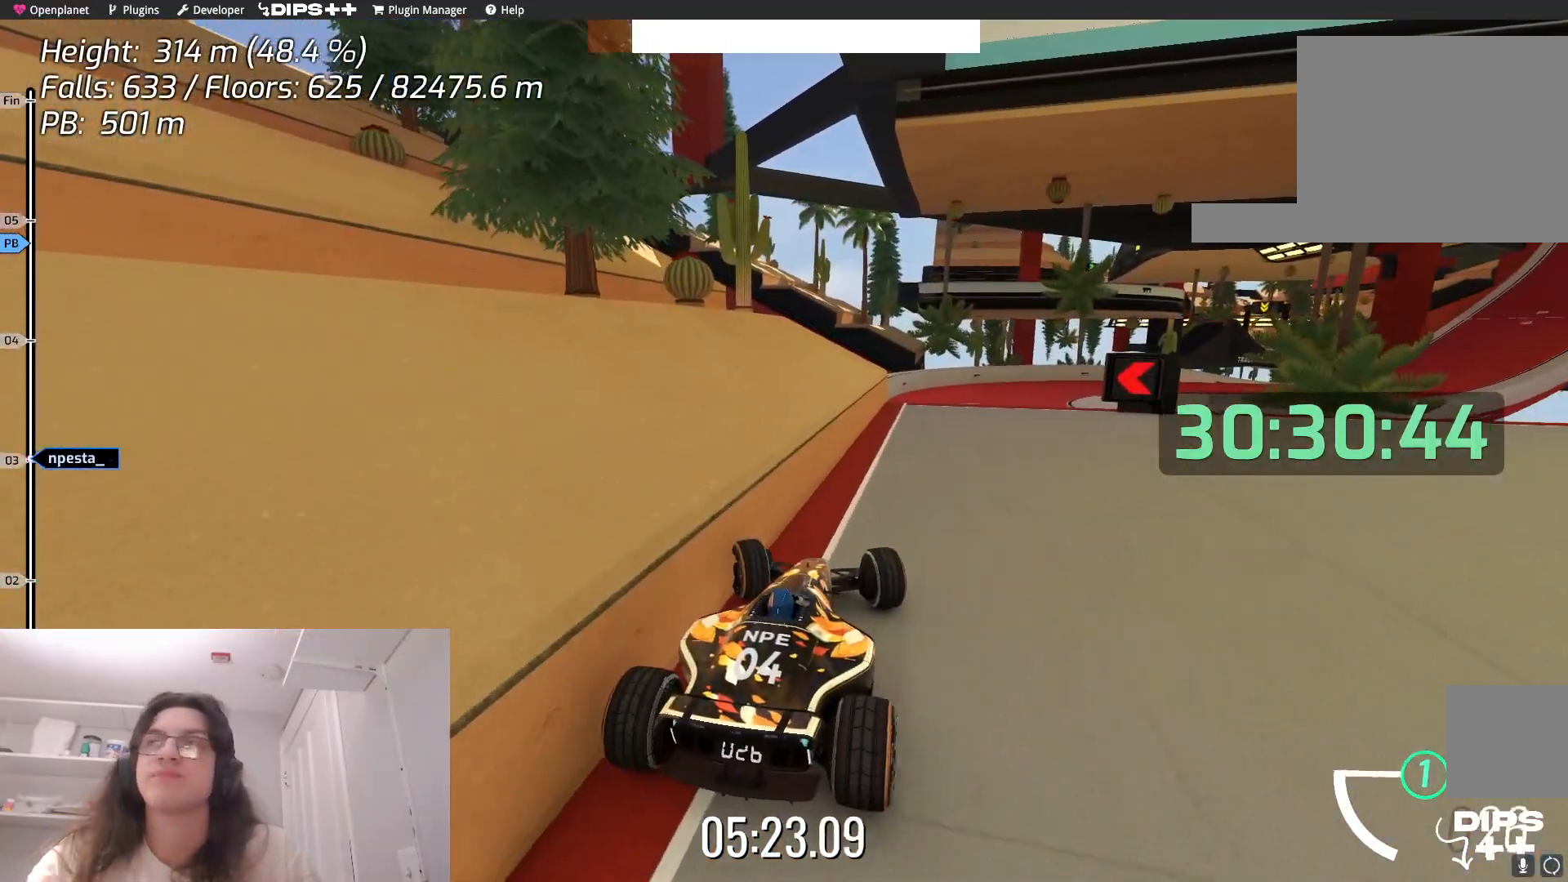
{"keys": [], "events": [[217, "left", "up"]]}
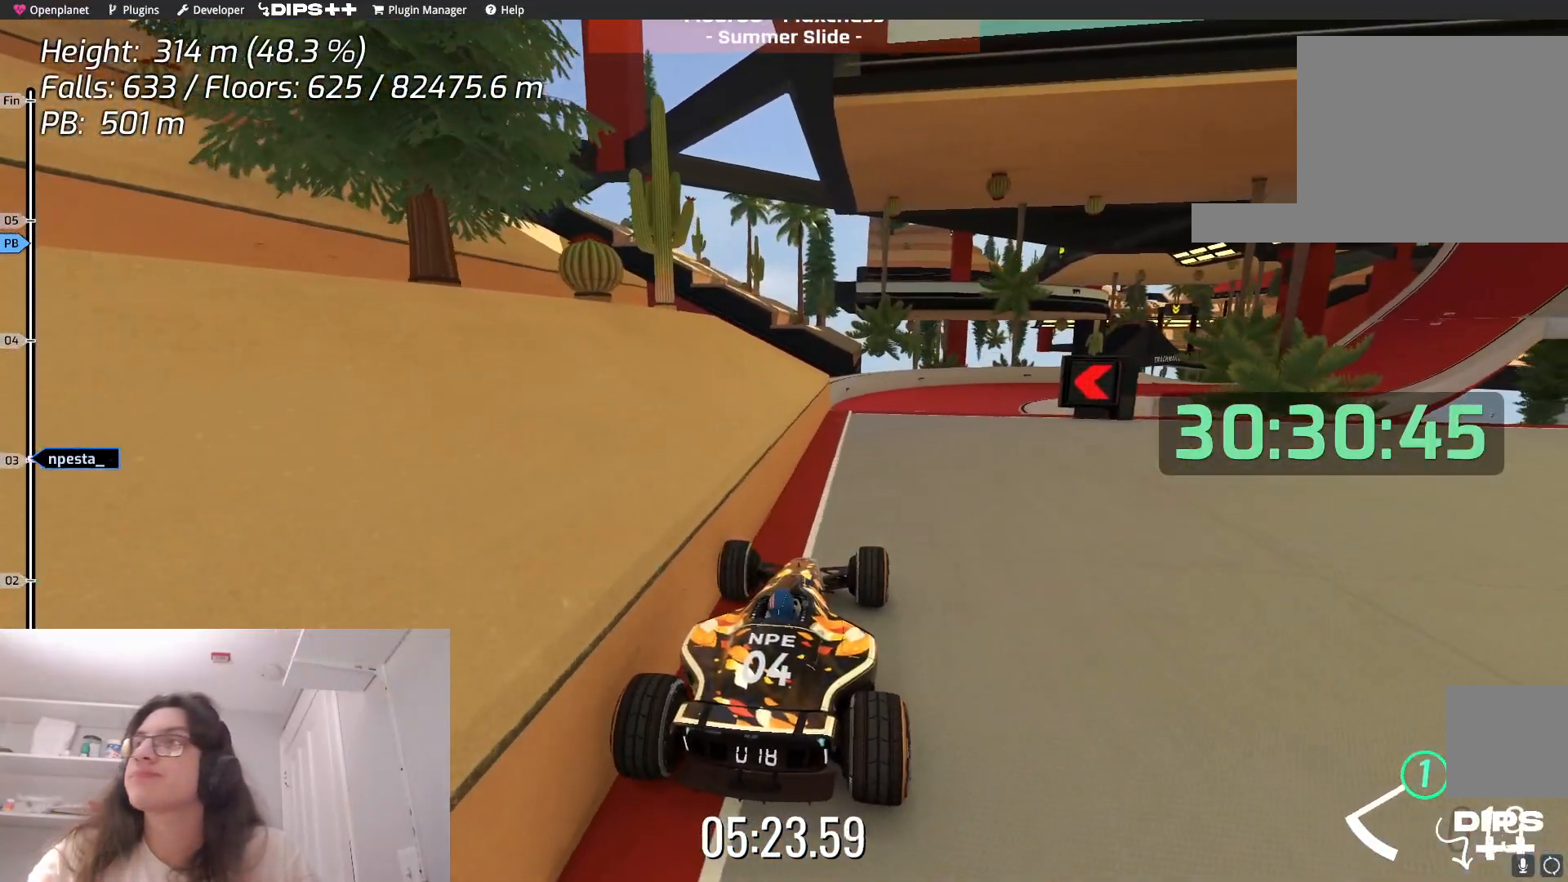
{"keys": ["down"], "events": [[150, "down", "down"]]}
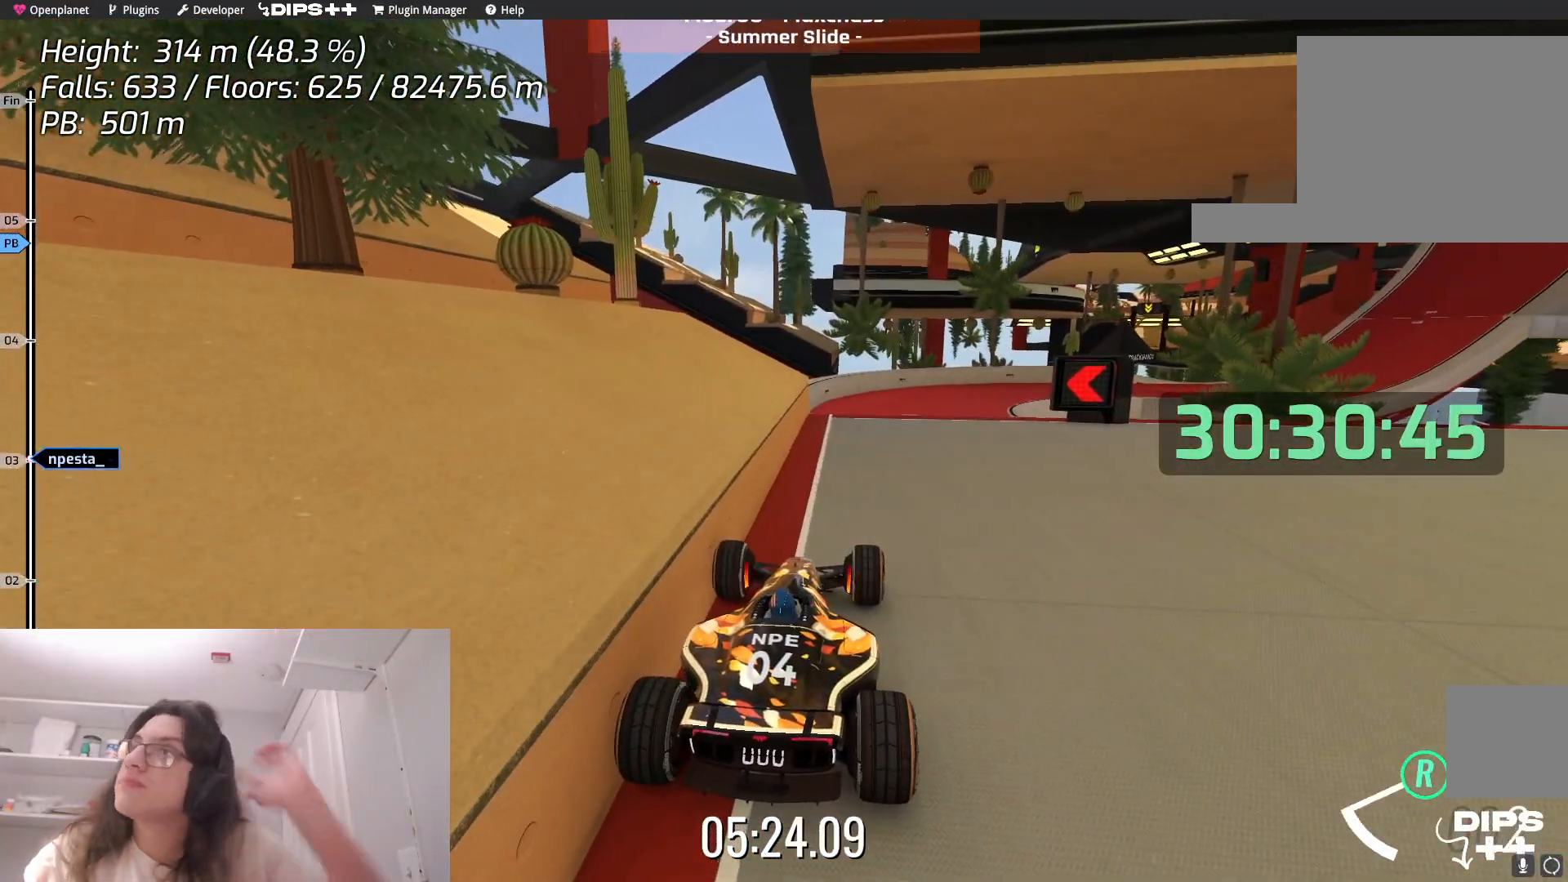
{"keys": ["down"], "events": []}
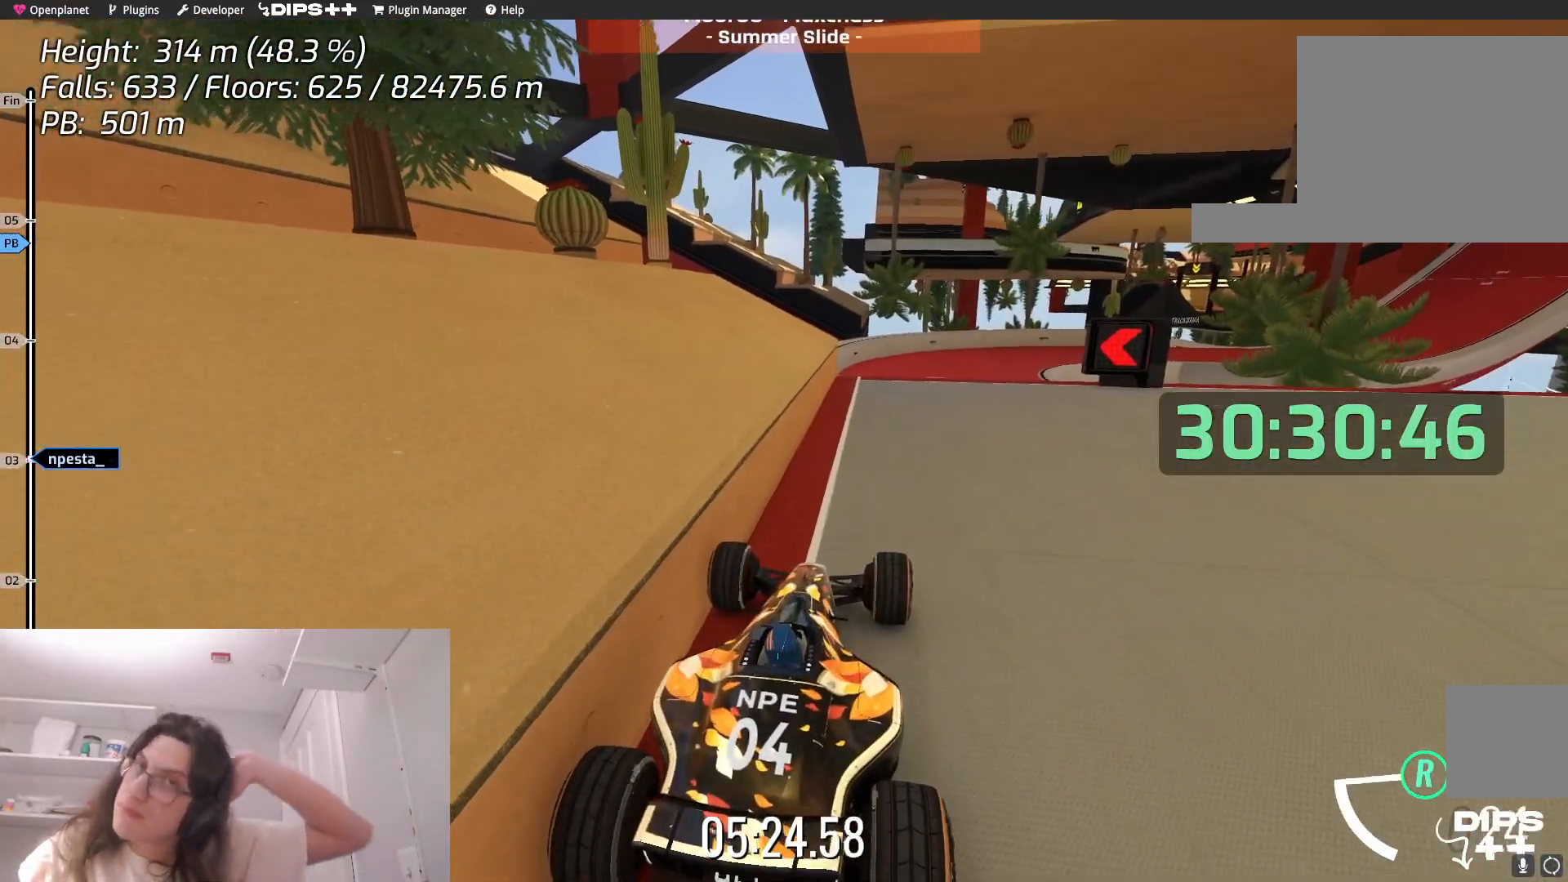
{"keys": [], "events": [[484, "down", "up"]]}
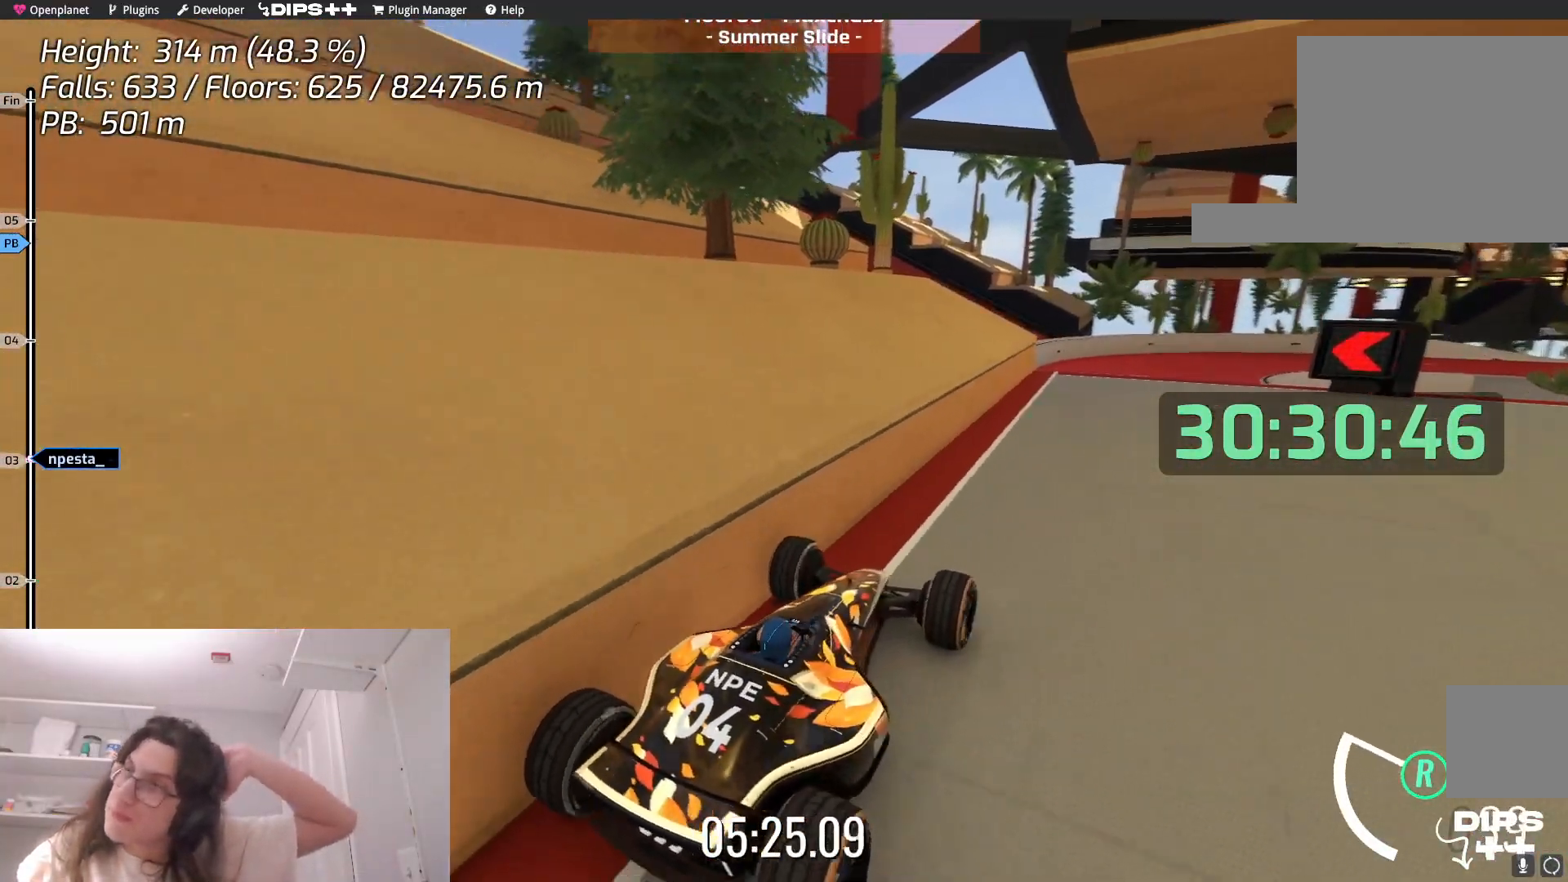
{"keys": [], "events": [[200, "down", "down"], [484, "down", "up"]]}
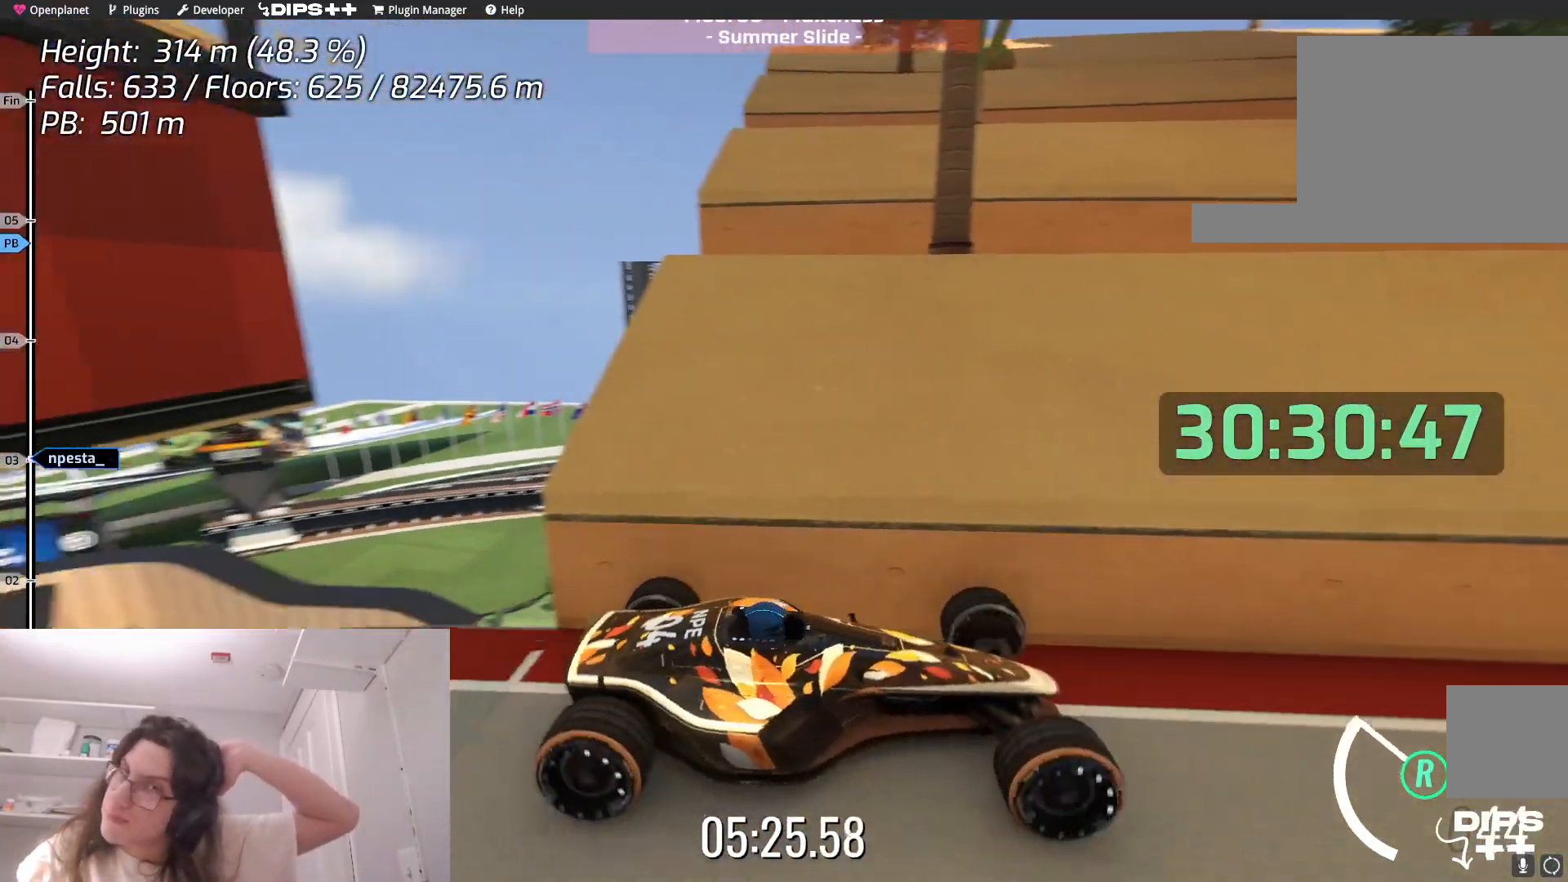
{"keys": [], "events": []}
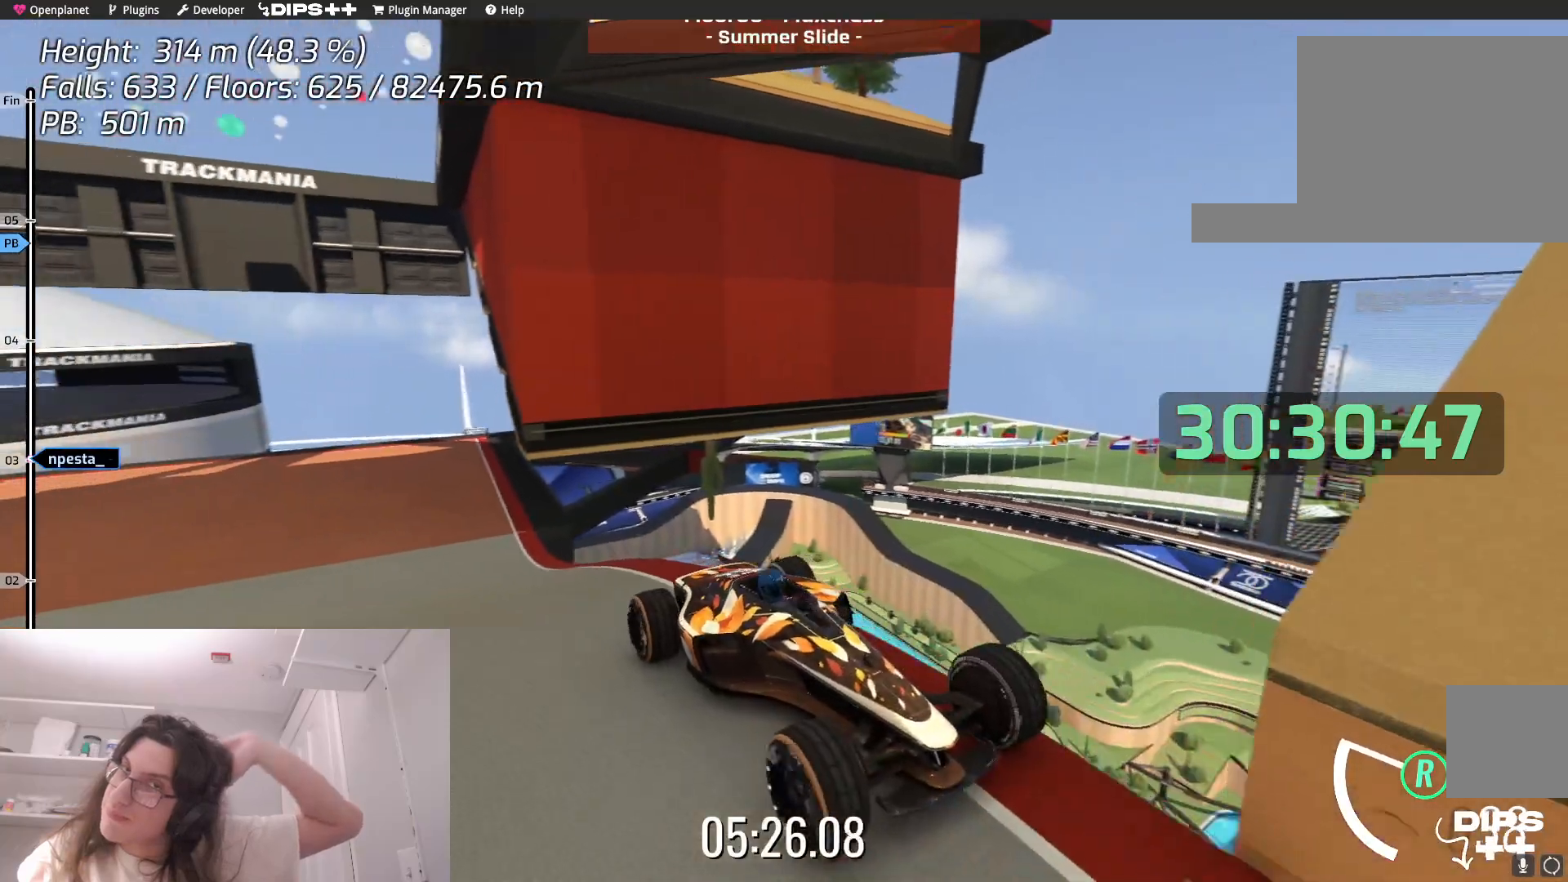
{"keys": [], "events": [[50, "down", "down"], [300, "down", "up"]]}
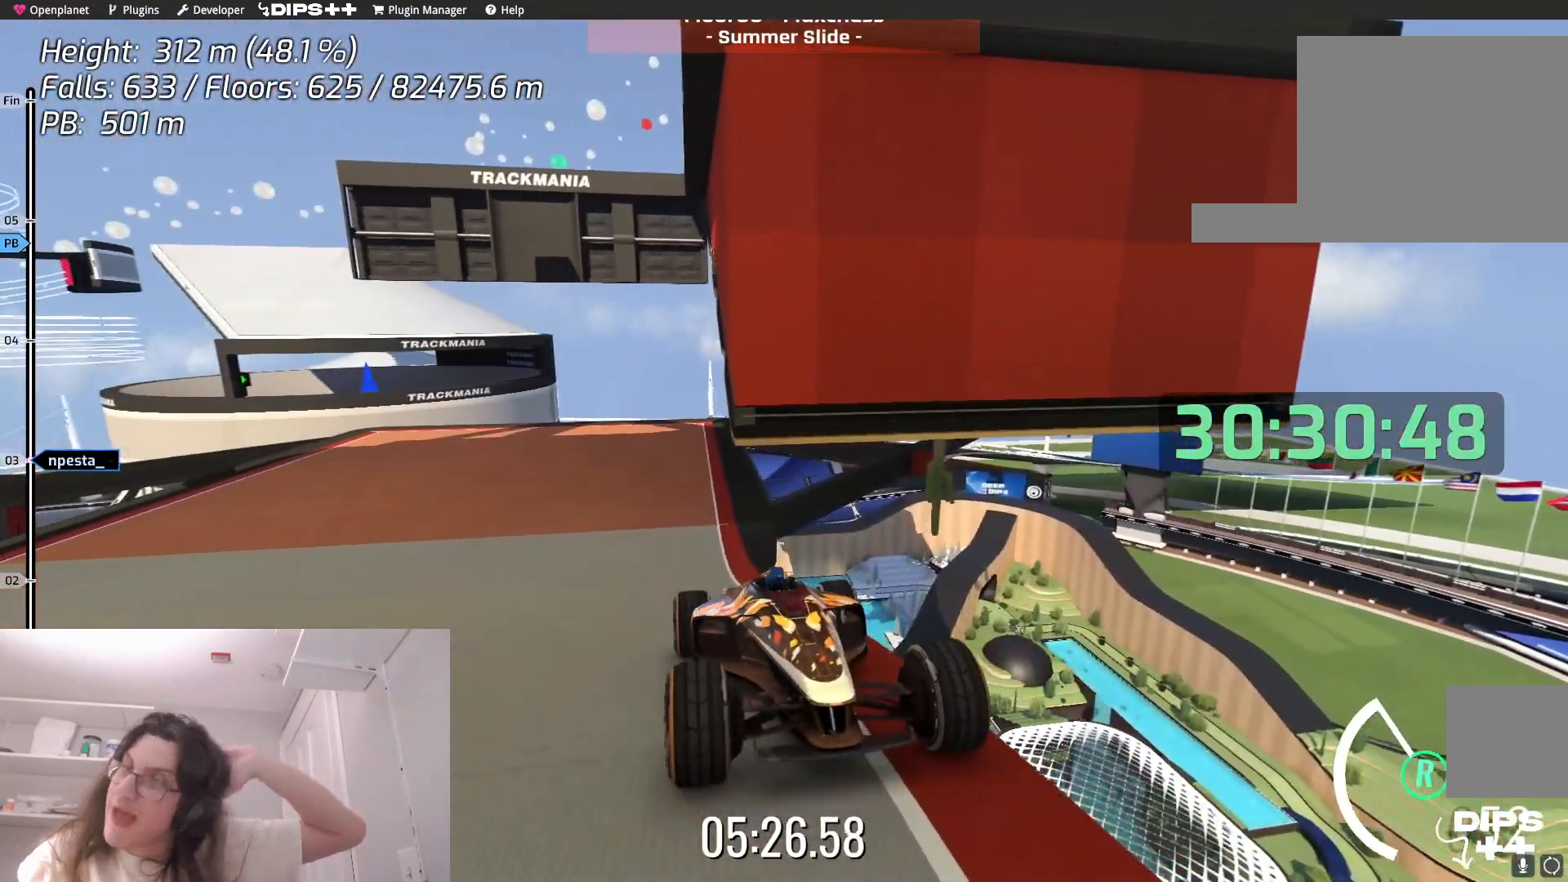
{"keys": [], "events": []}